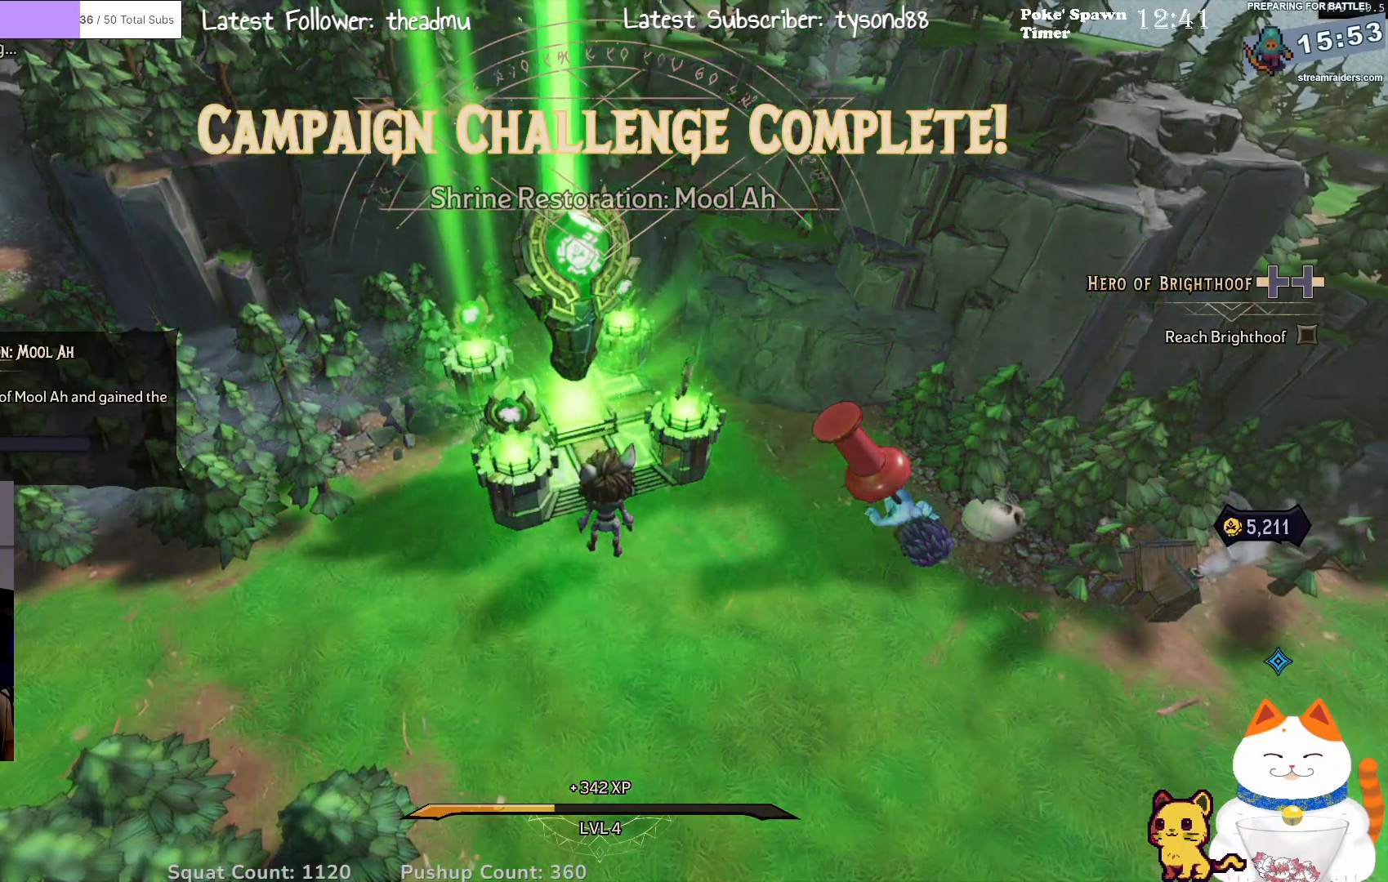
Gameplay with a controller (Xbox layout); each line is a JSON object with the inputs held at the frame after it. "events" lists button and stick changes between this image and that frame as [ms after this image, input, new state], when the widget could be followed in between.
{"buttons": [], "left_stick": "center", "right_stick": "center", "events": []}
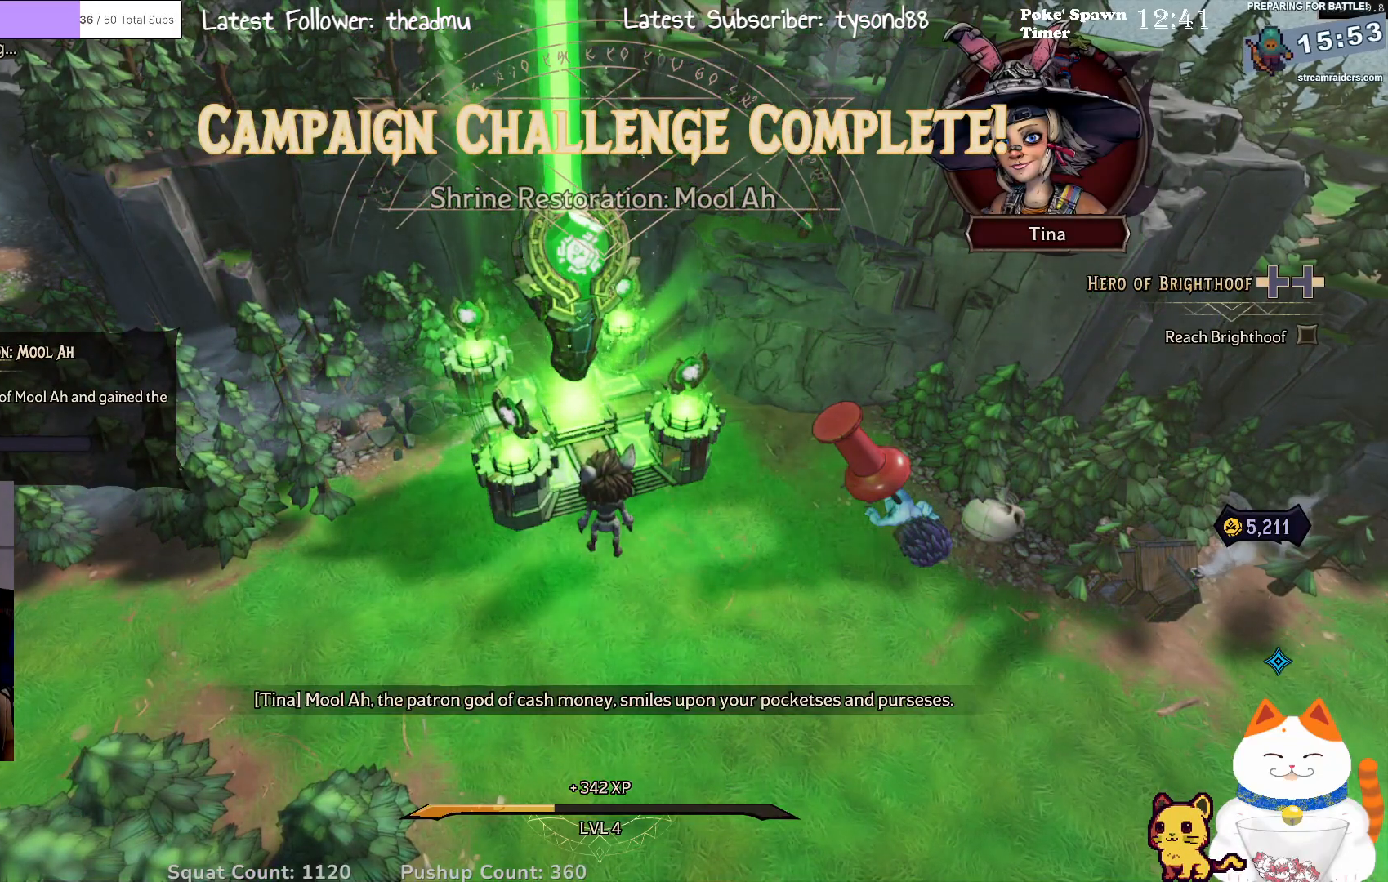
{"buttons": [], "left_stick": "center", "right_stick": "center", "events": []}
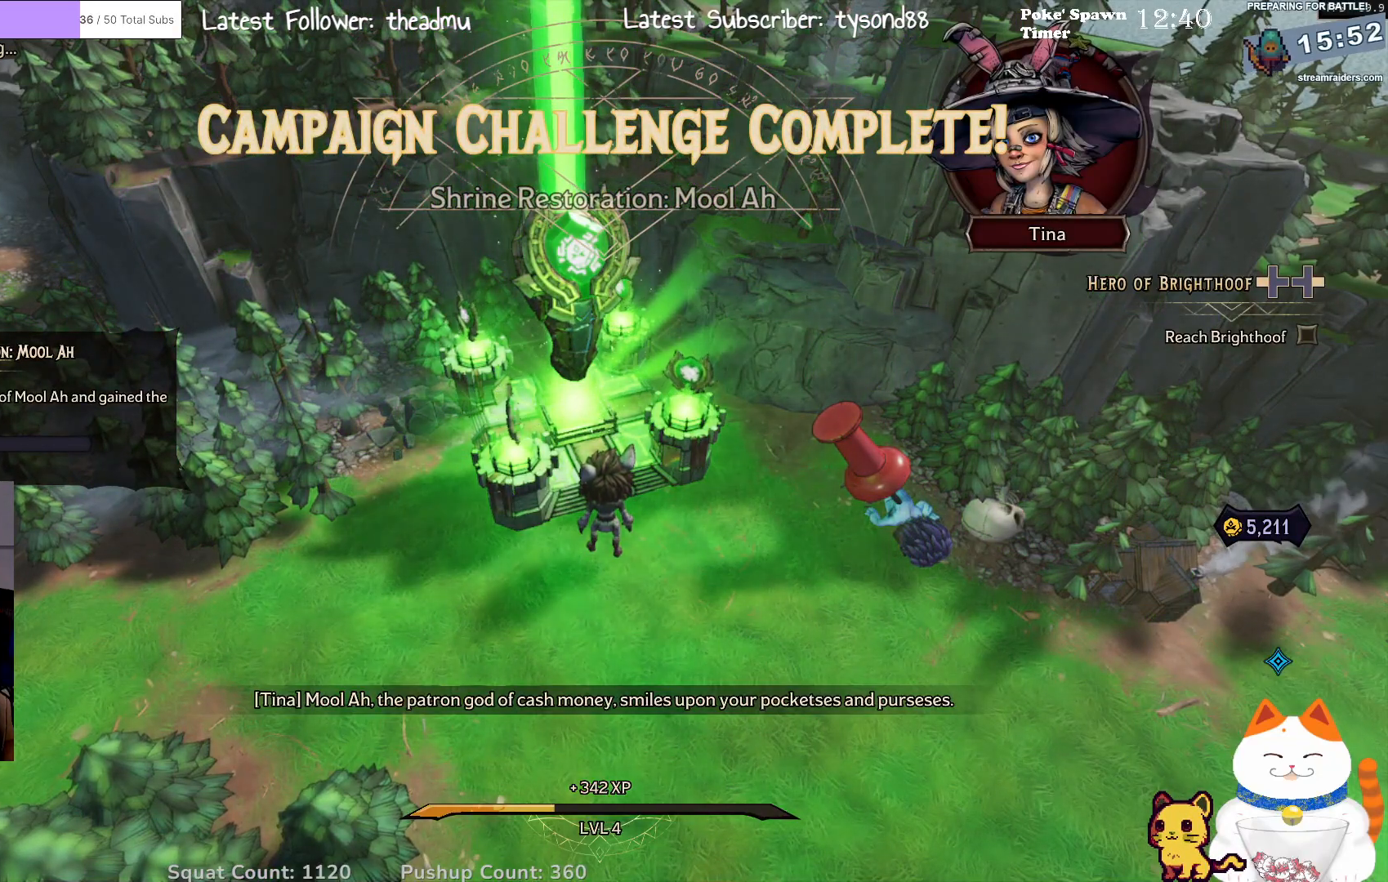
{"buttons": [], "left_stick": "center", "right_stick": "center", "events": []}
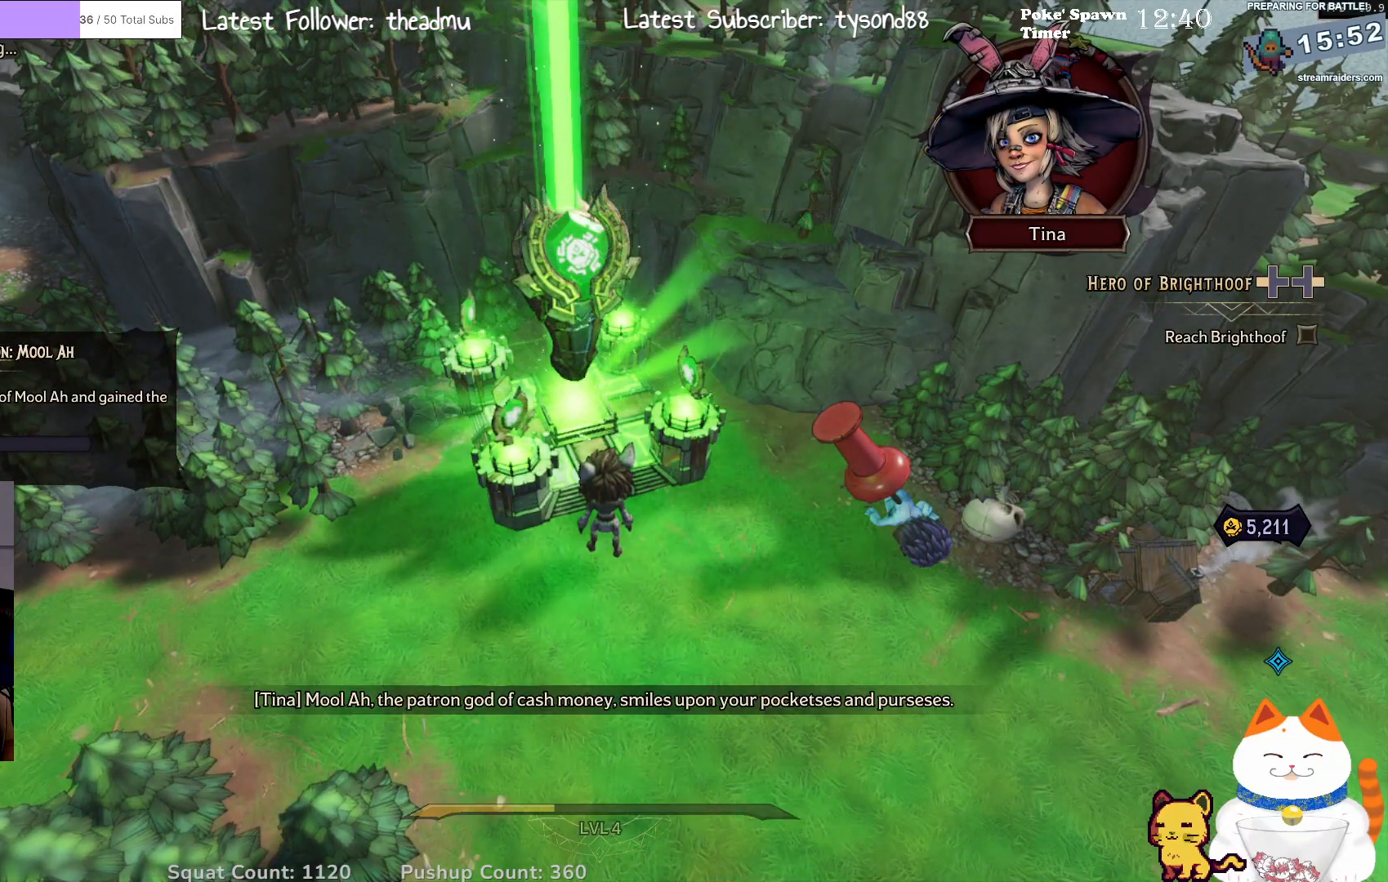
{"buttons": [], "left_stick": "center", "right_stick": "center", "events": []}
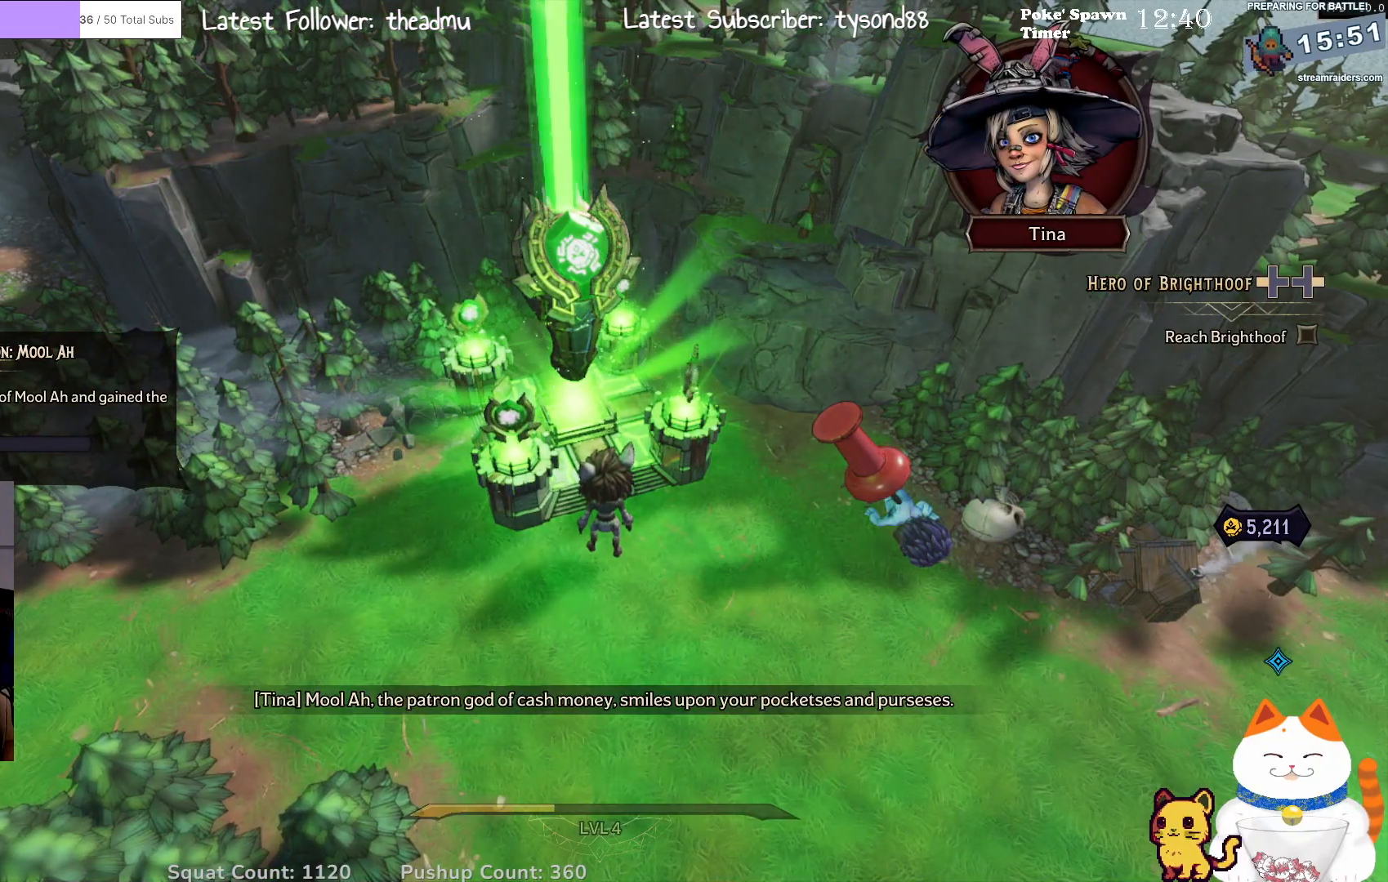
{"buttons": [], "left_stick": "center", "right_stick": "up-left", "events": [[233, "right_stick", "up"], [400, "right_stick", "up-left"]]}
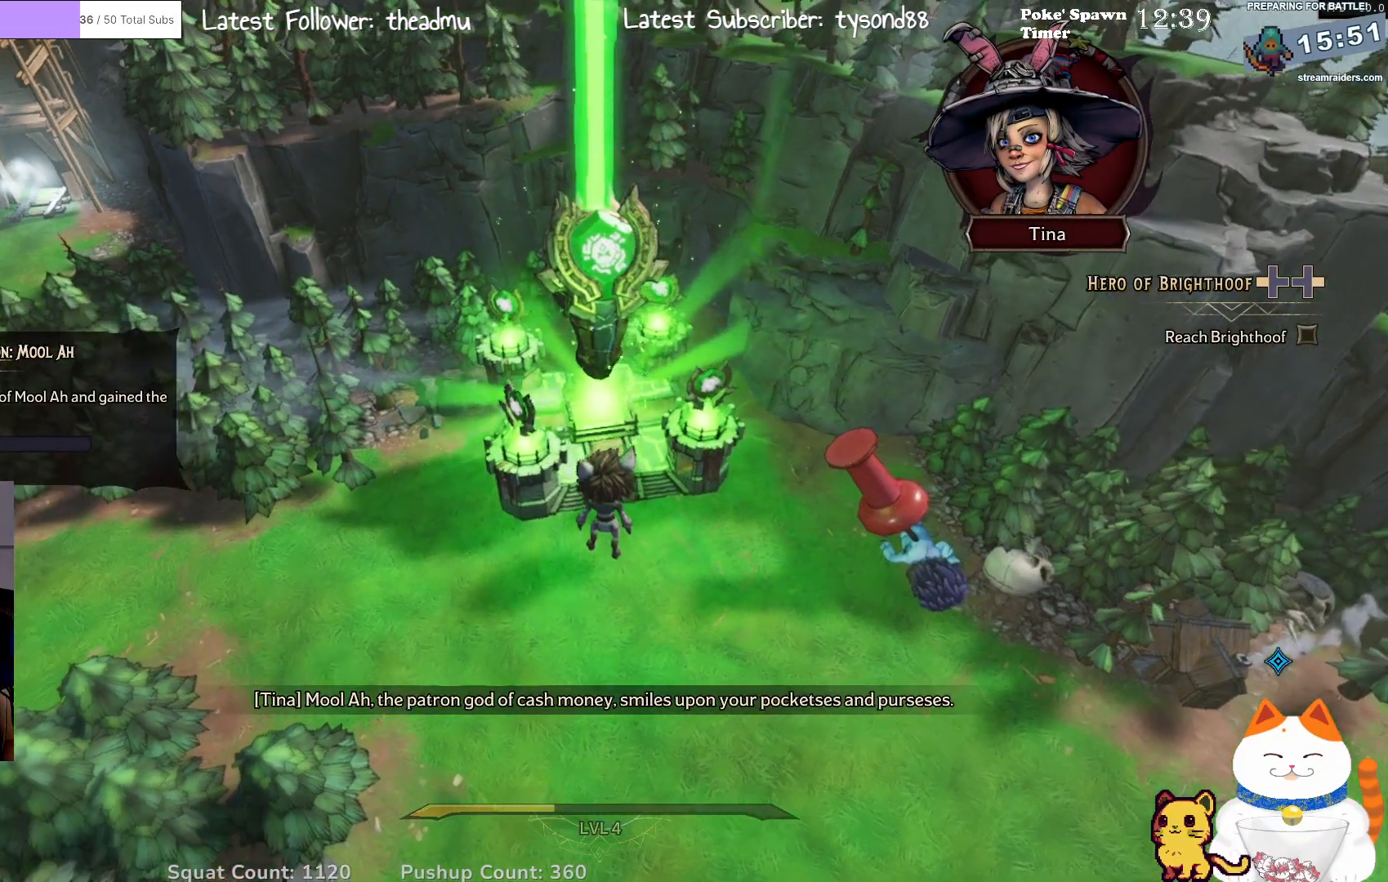
{"buttons": [], "left_stick": "center", "right_stick": "center", "events": [[67, "right_stick", "center"]]}
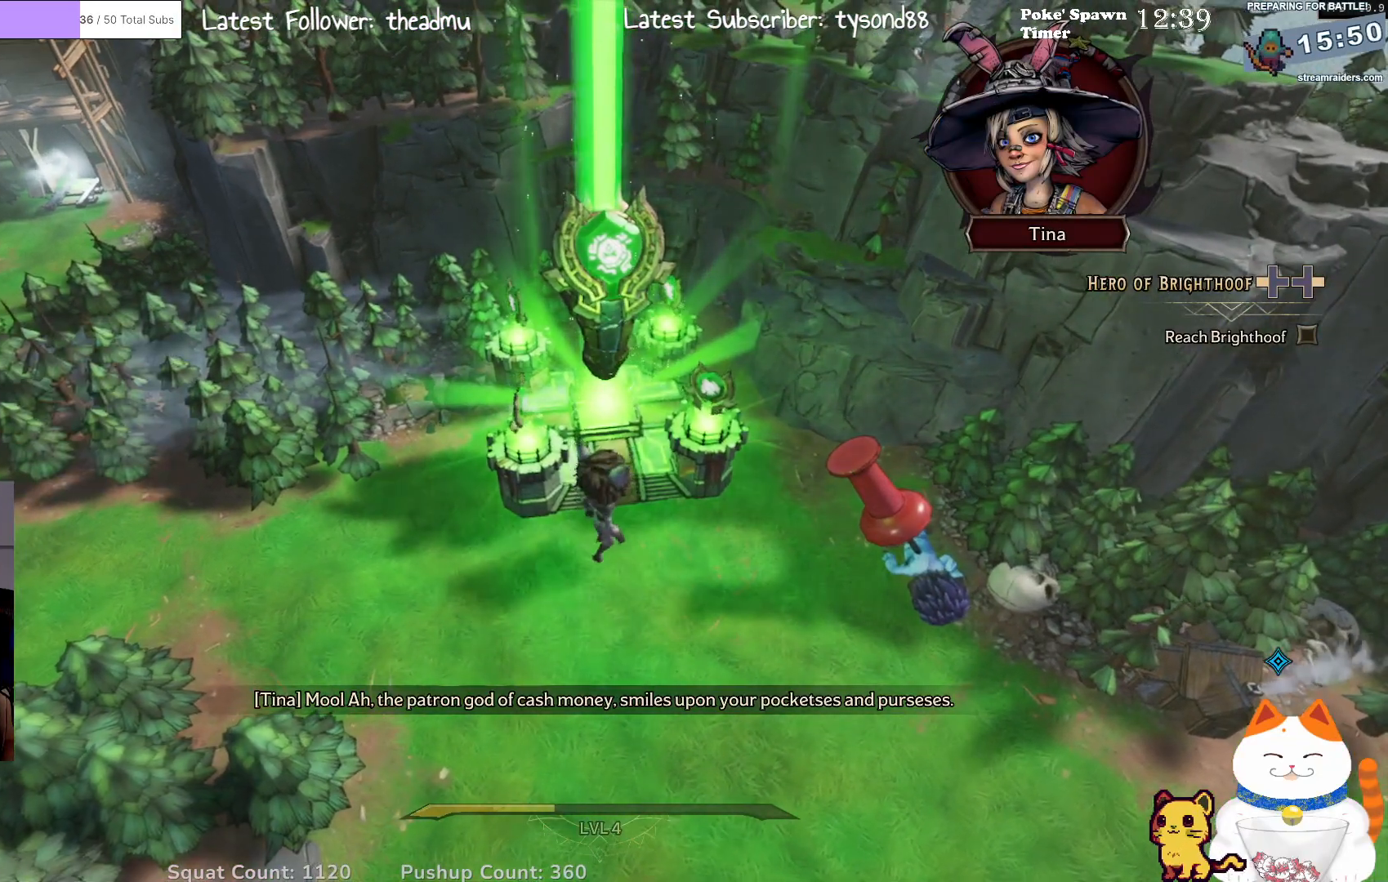
{"buttons": [], "left_stick": "up", "right_stick": "center", "events": [[400, "left_stick", "up"]]}
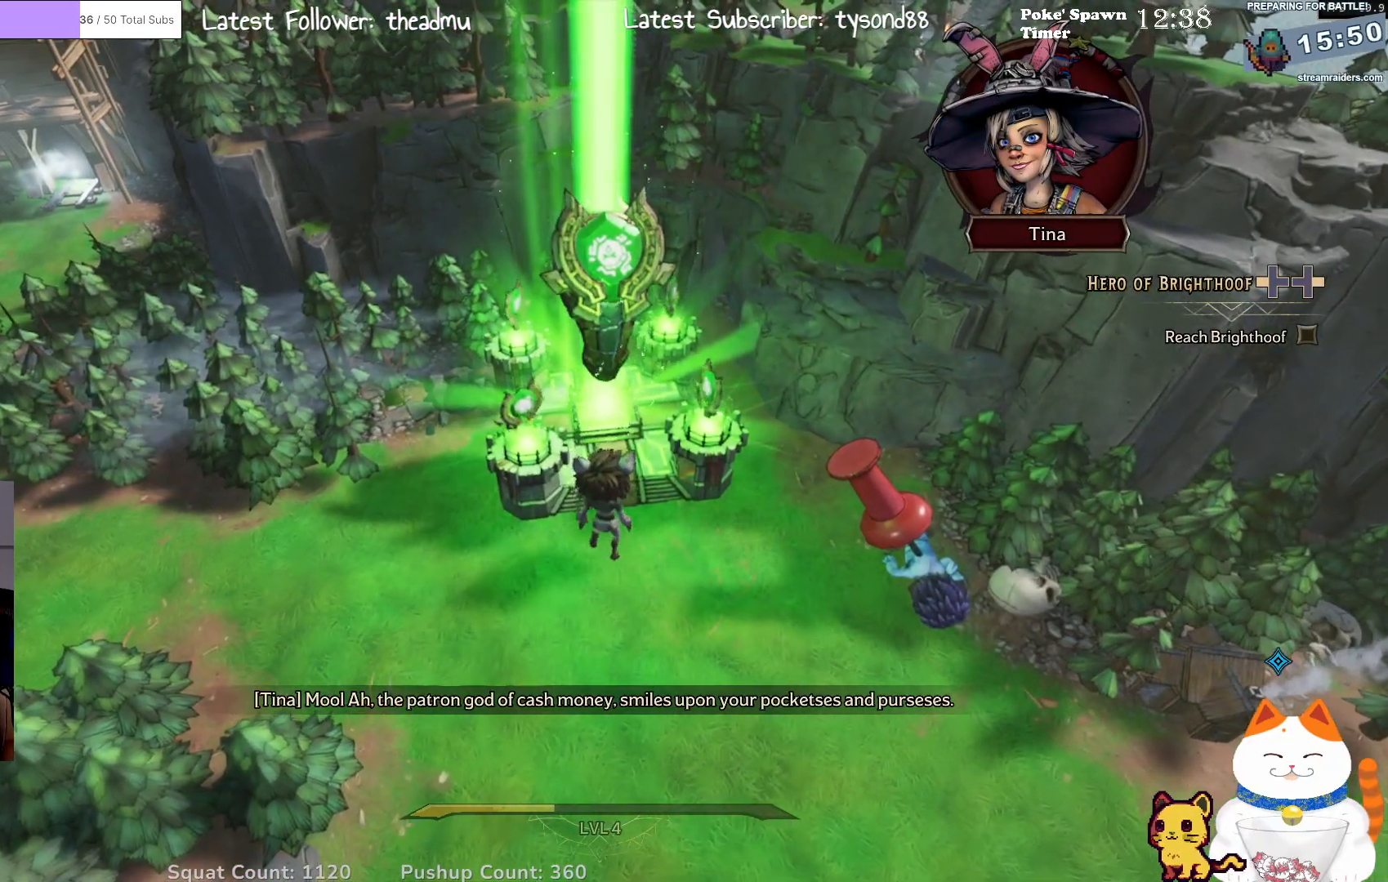
{"buttons": [], "left_stick": "center", "right_stick": "up-left", "events": [[233, "left_stick", "center"], [283, "right_stick", "up-left"]]}
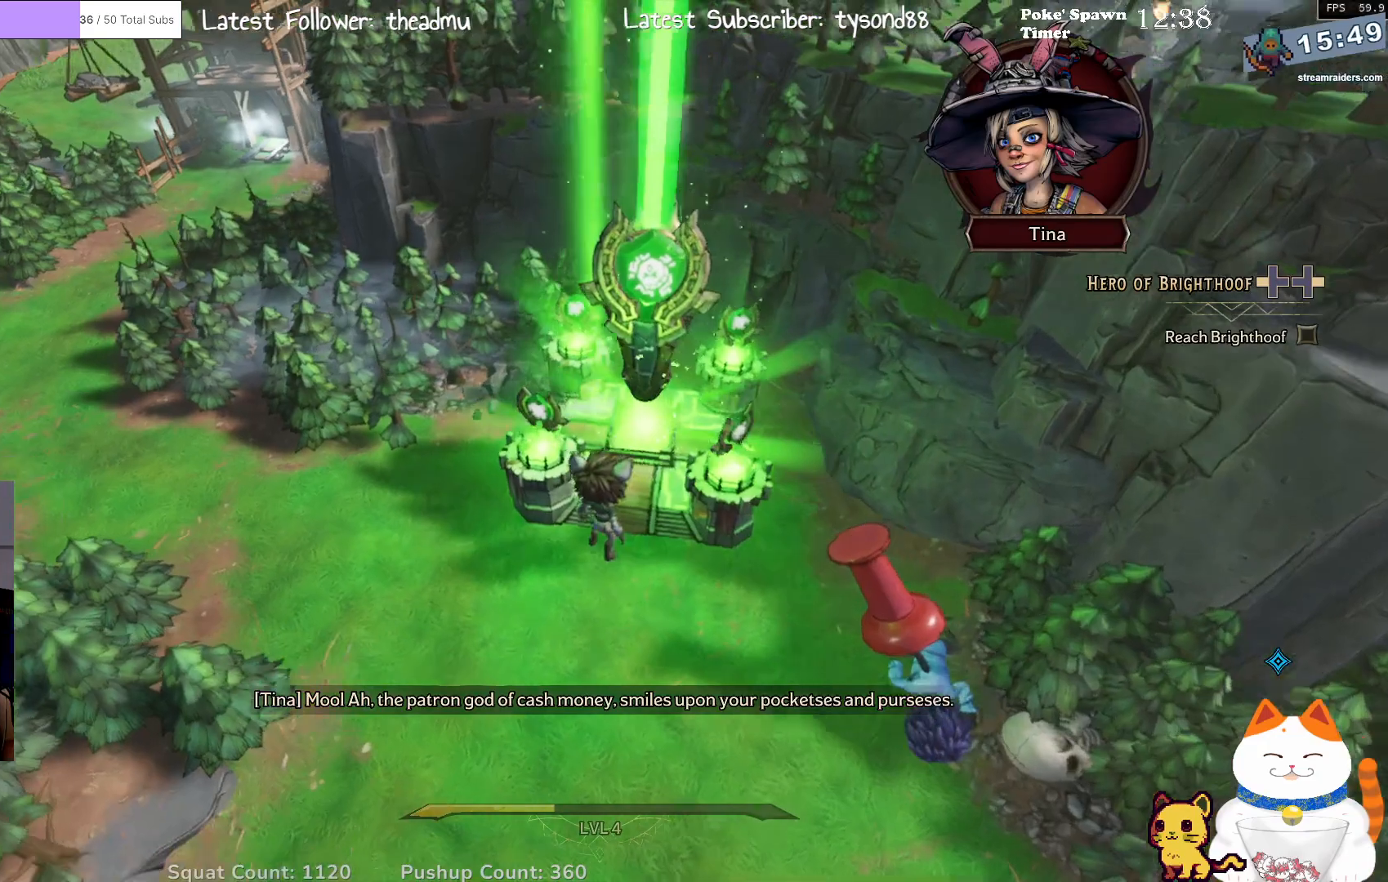
{"buttons": [], "left_stick": "center", "right_stick": "up-right", "events": [[100, "right_stick", "center"], [467, "right_stick", "up-right"]]}
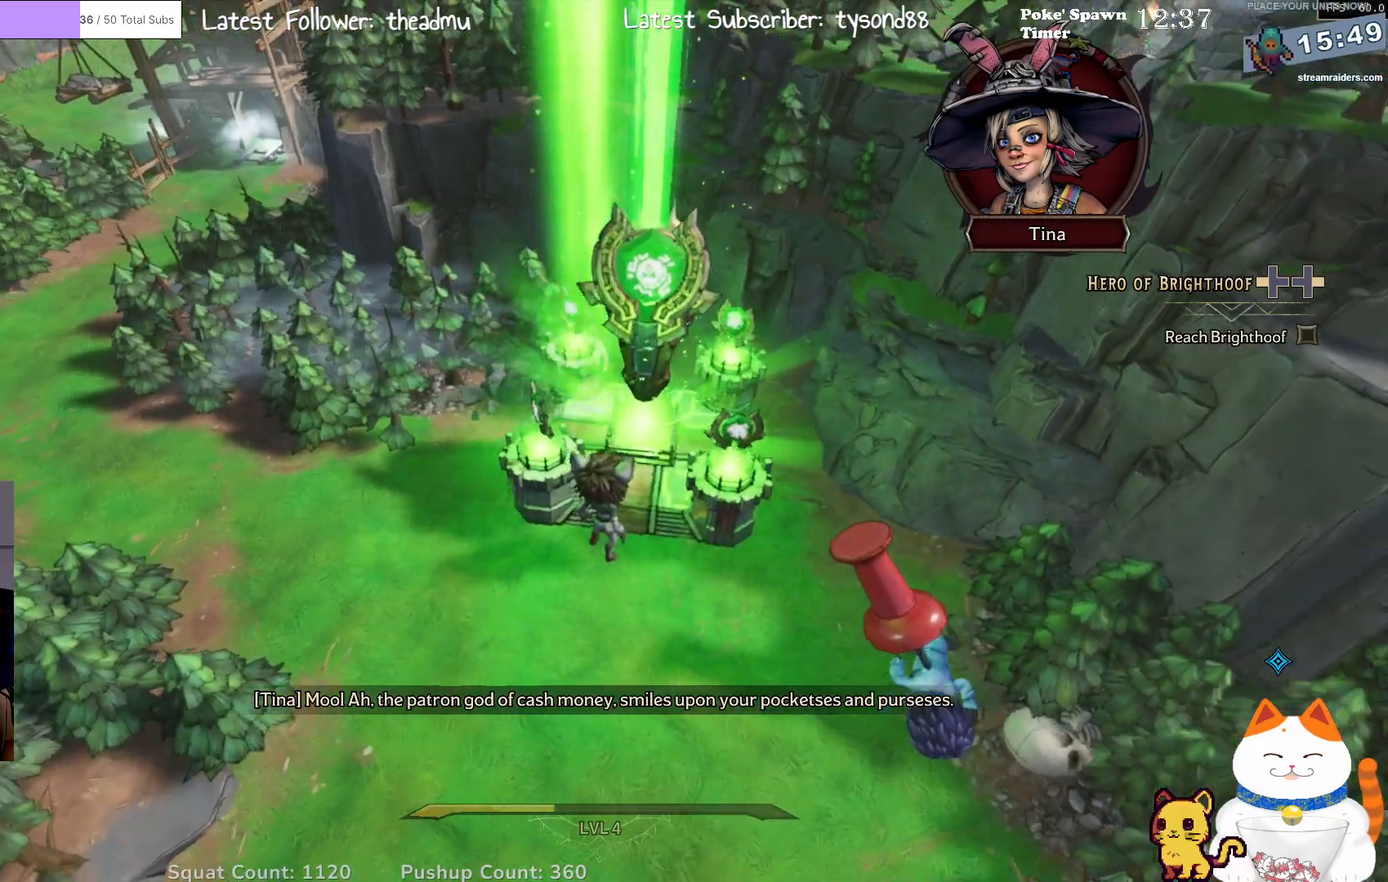
{"buttons": [], "left_stick": "center", "right_stick": "center", "events": [[500, "right_stick", "center"]]}
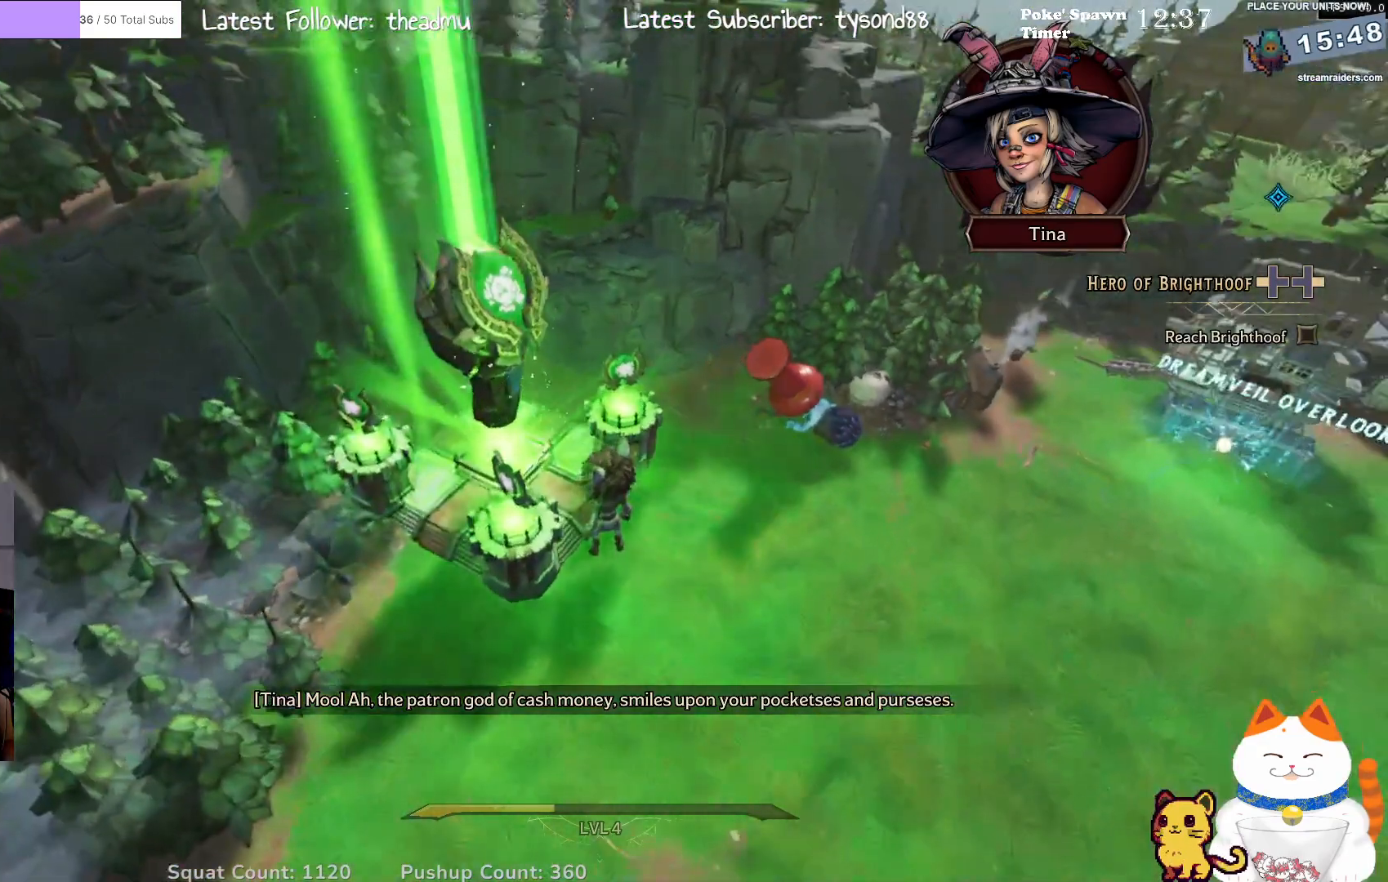
{"buttons": [], "left_stick": "center", "right_stick": "up", "events": [[283, "right_stick", "up"]]}
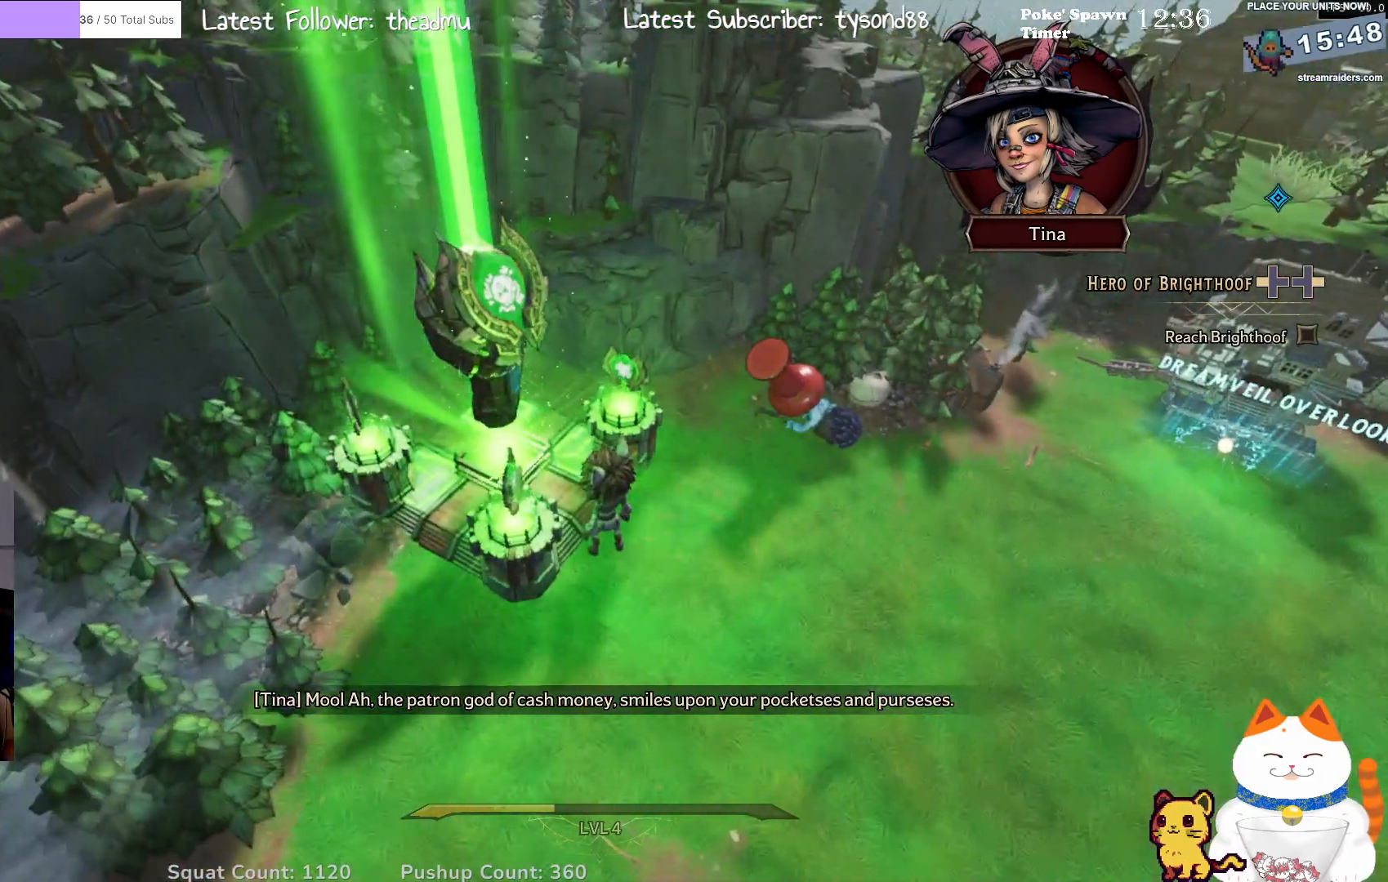
{"buttons": [], "left_stick": "center", "right_stick": "left", "events": [[167, "right_stick", "center"], [467, "right_stick", "left"]]}
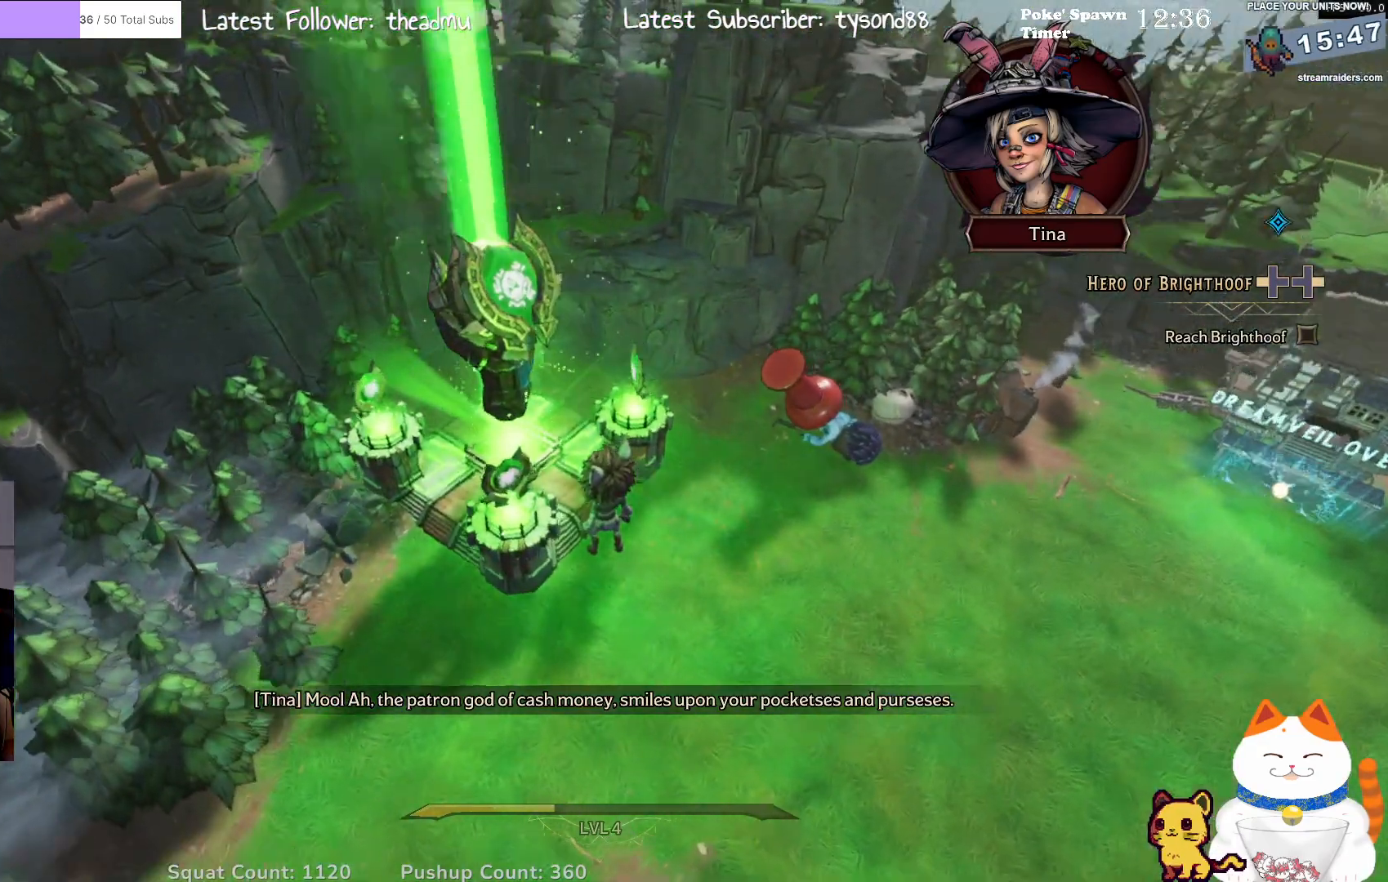
{"buttons": [], "left_stick": "center", "right_stick": "center", "events": [[433, "right_stick", "center"]]}
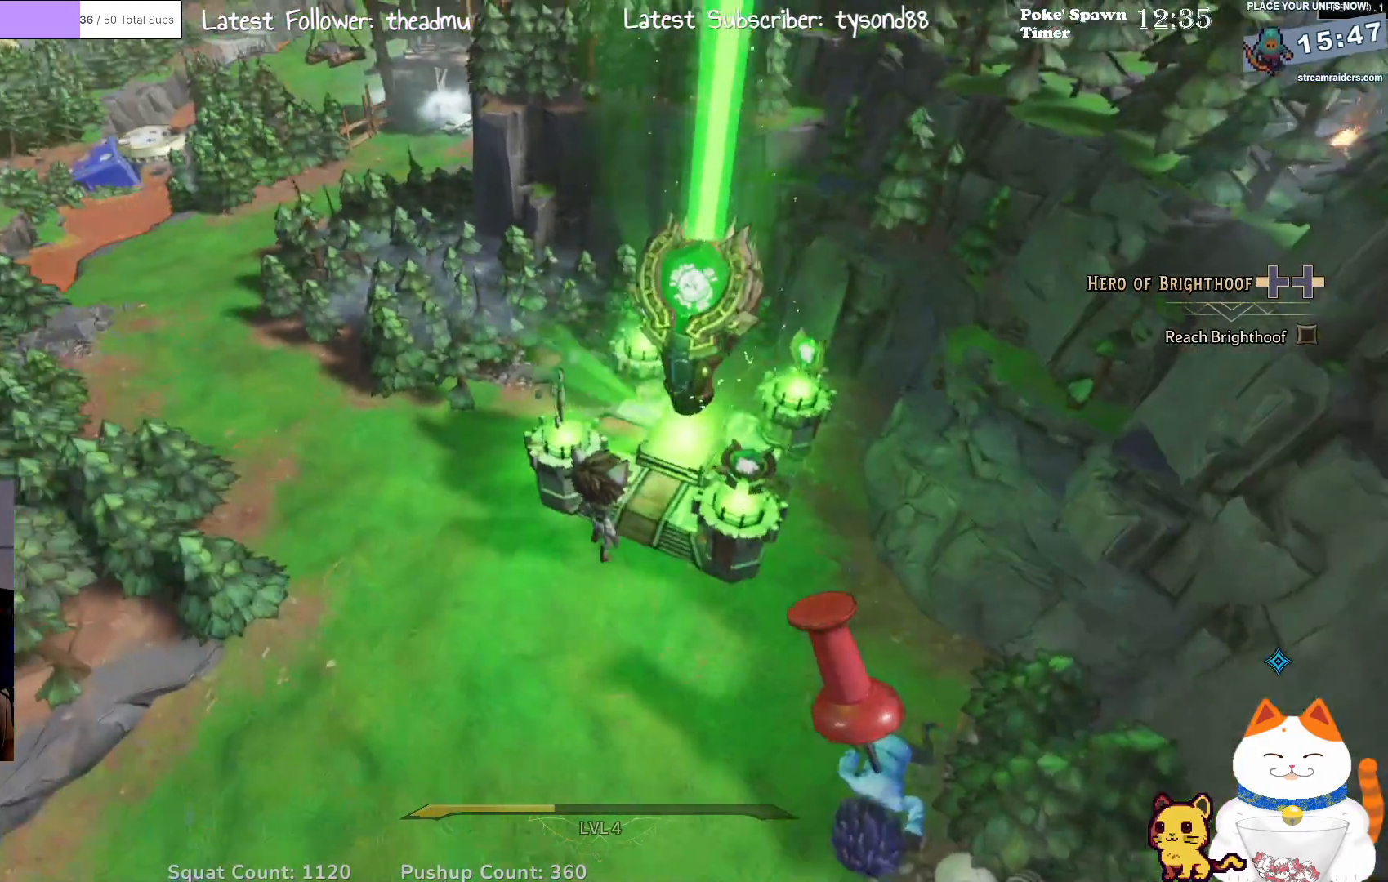
{"buttons": [], "left_stick": "center", "right_stick": "right", "events": [[417, "right_stick", "right"]]}
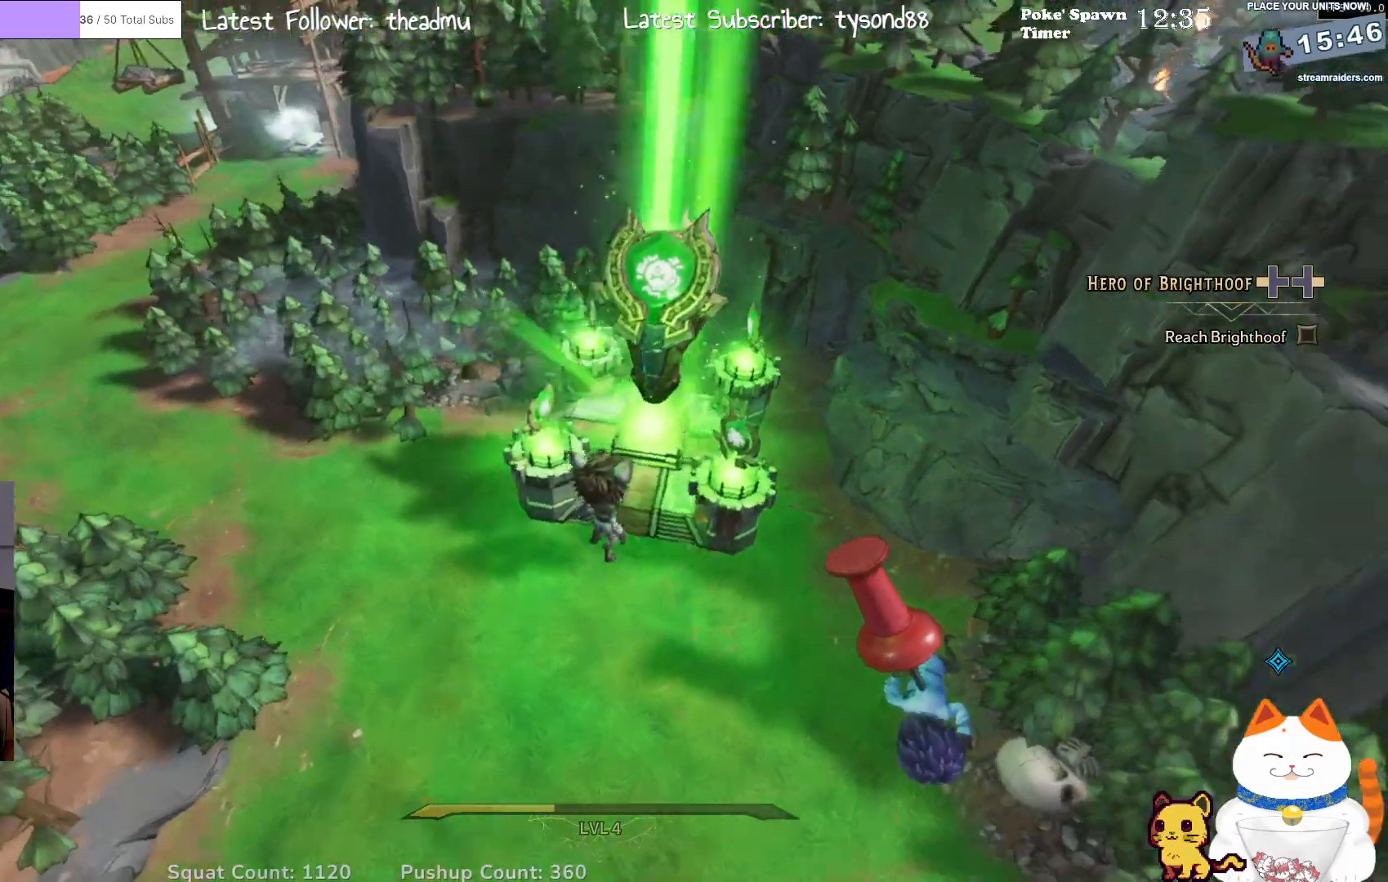
{"buttons": [], "left_stick": "up-left", "right_stick": "center", "events": [[317, "right_stick", "center"], [450, "left_stick", "up-left"]]}
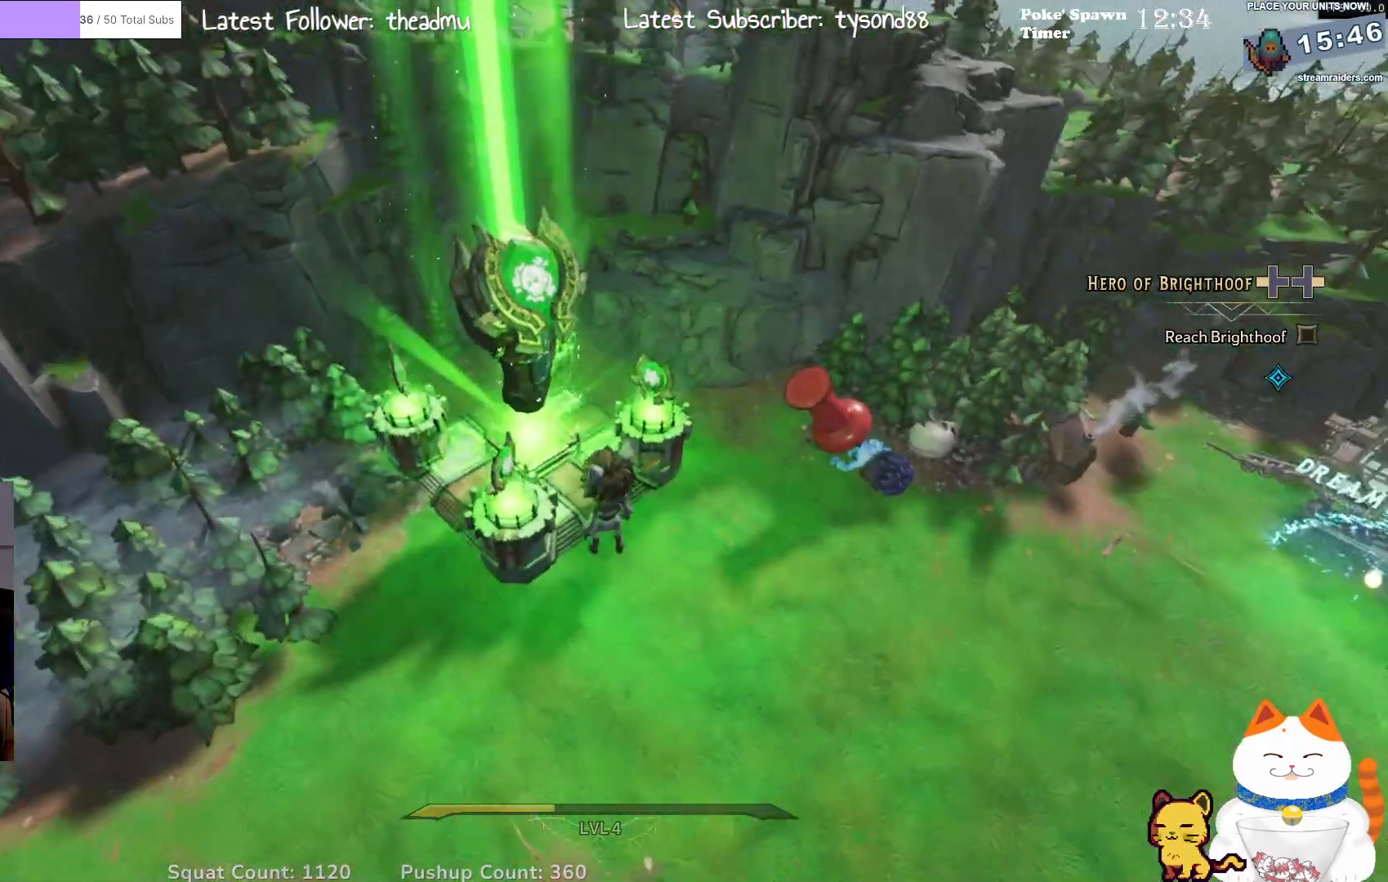
{"buttons": [], "left_stick": "center", "right_stick": "center", "events": [[200, "left_stick", "center"]]}
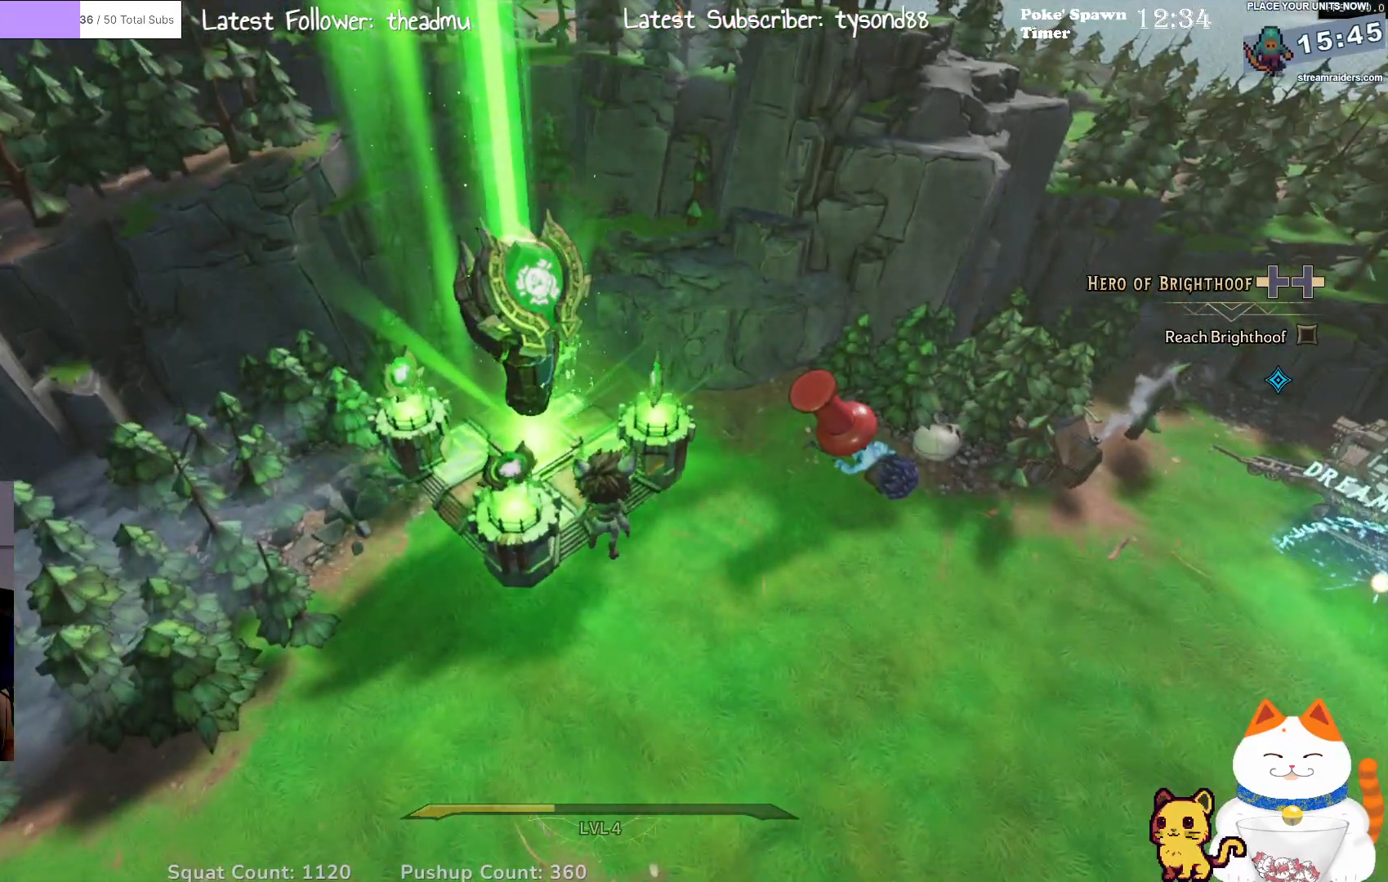
{"buttons": [], "left_stick": "center", "right_stick": "center", "events": []}
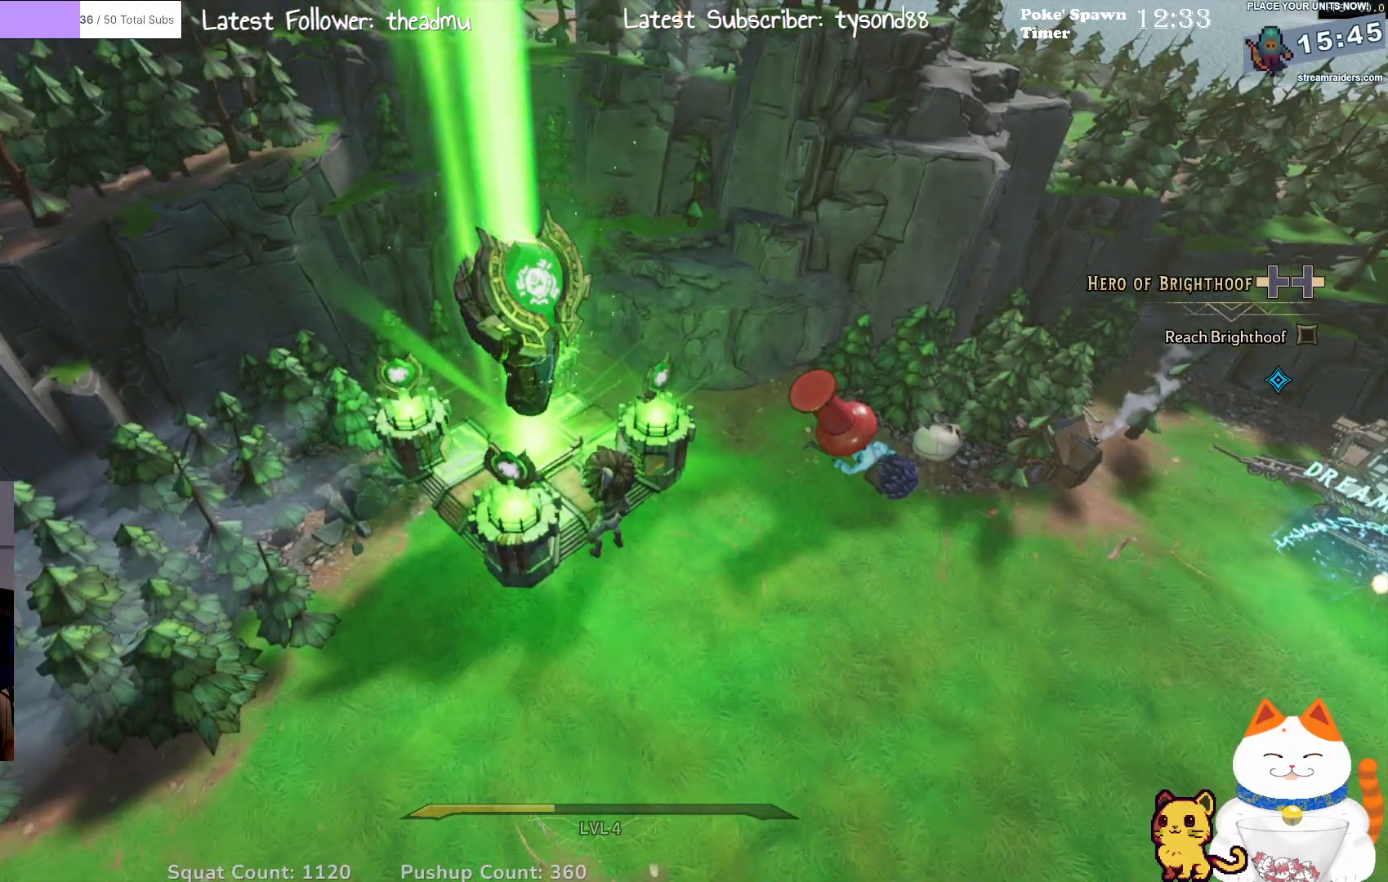
{"buttons": [], "left_stick": "center", "right_stick": "center", "events": []}
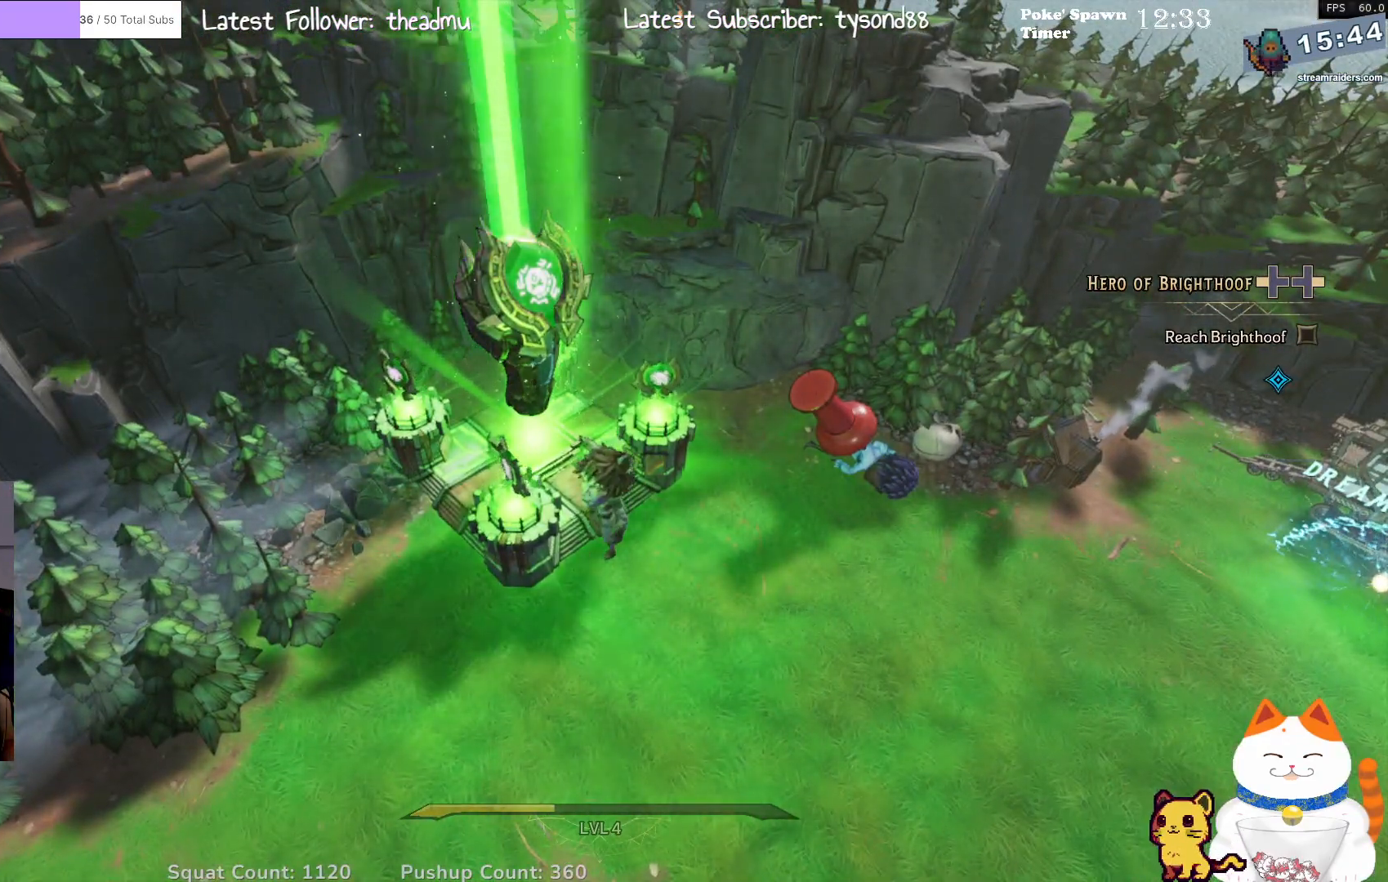
{"buttons": [], "left_stick": "center", "right_stick": "center", "events": [[133, "left_stick", "right"], [250, "left_stick", "center"]]}
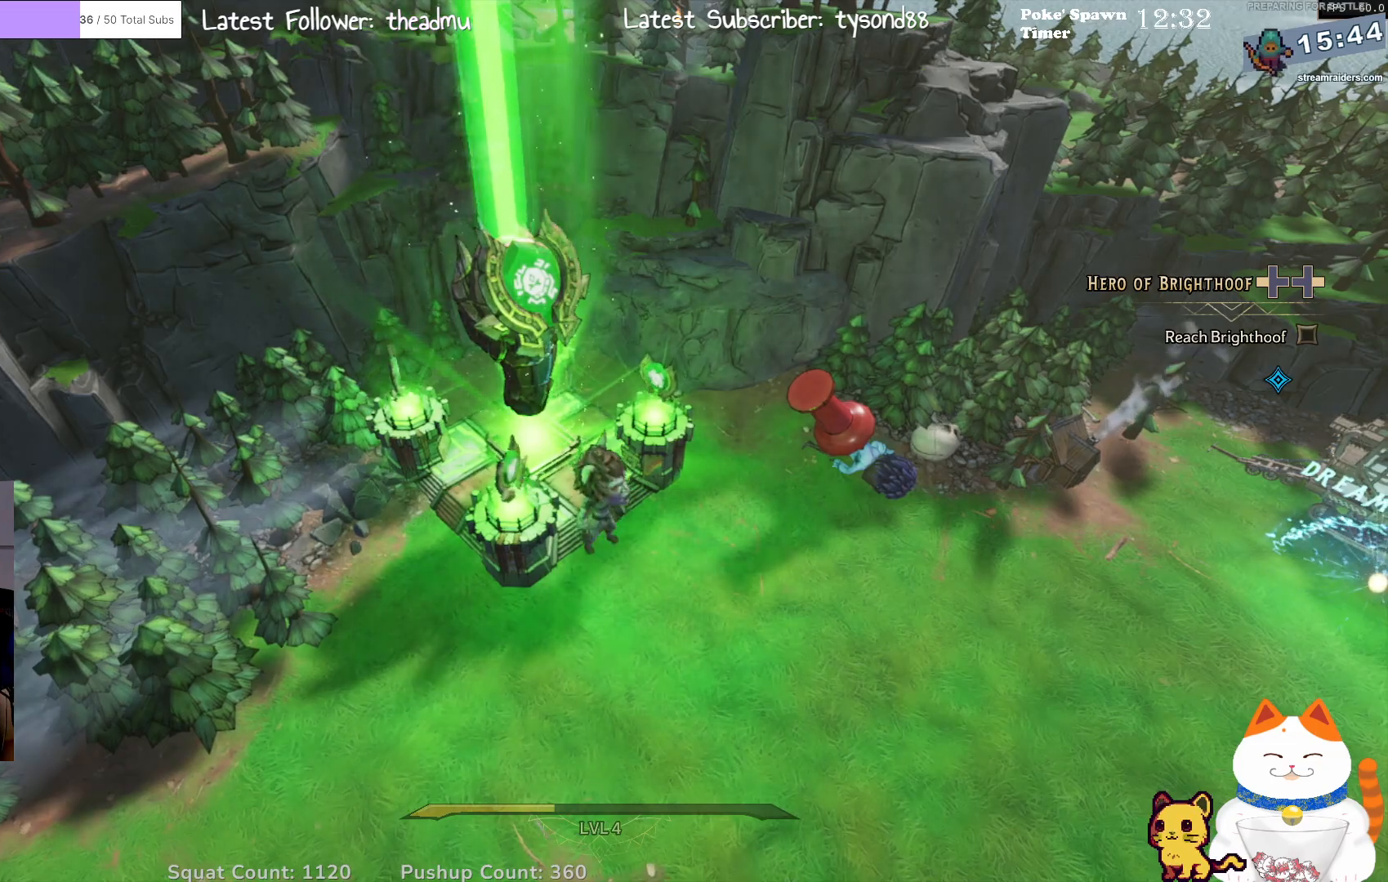
{"buttons": [], "left_stick": "right", "right_stick": "center", "events": [[50, "left_stick", "up"], [200, "left_stick", "center"], [250, "left_stick", "down"], [450, "left_stick", "right"]]}
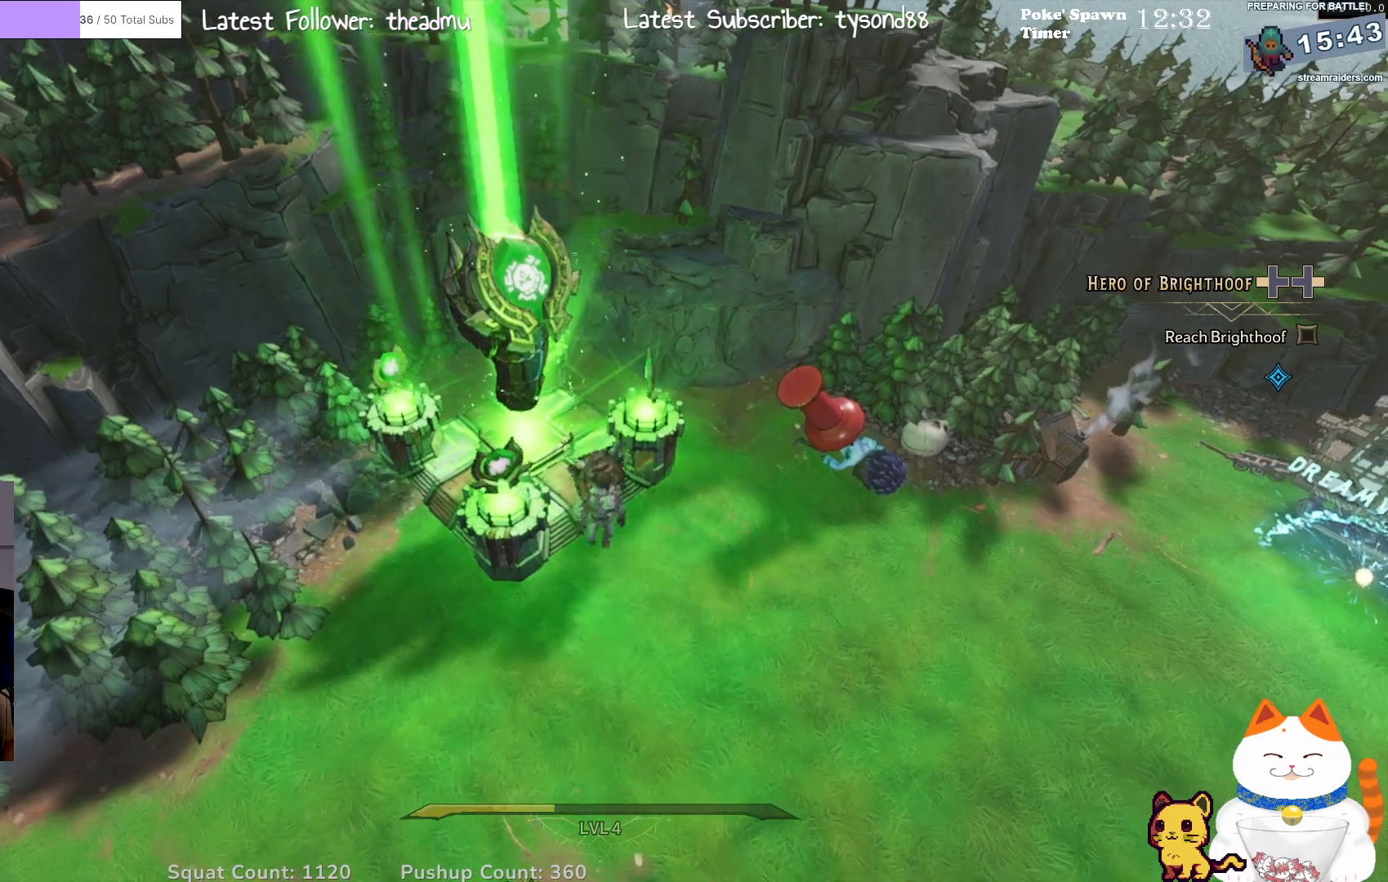
{"buttons": [], "left_stick": "down-right", "right_stick": "center", "events": [[283, "left_stick", "down-right"]]}
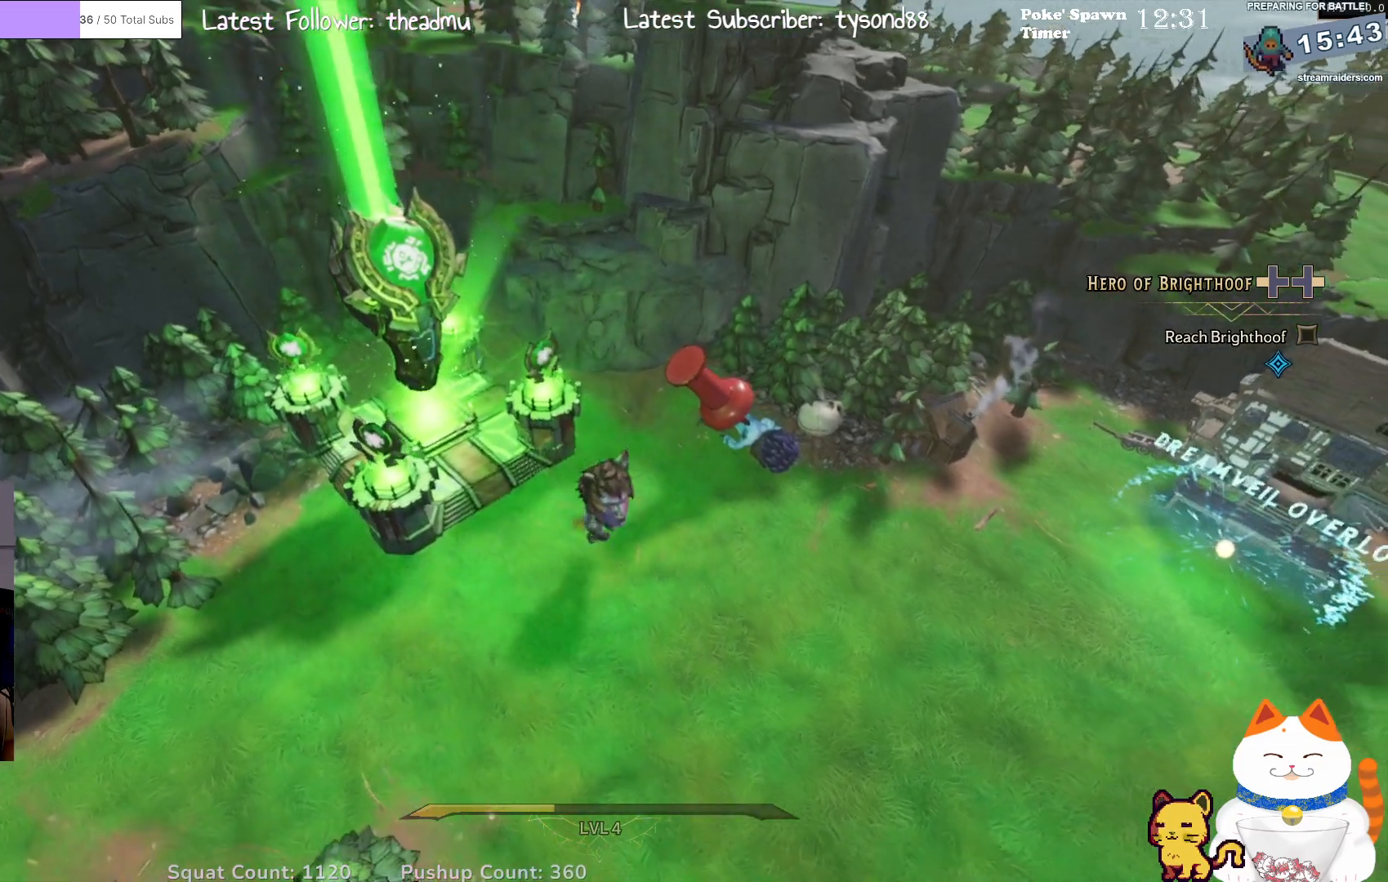
{"buttons": [], "left_stick": "down-right", "right_stick": "center", "events": []}
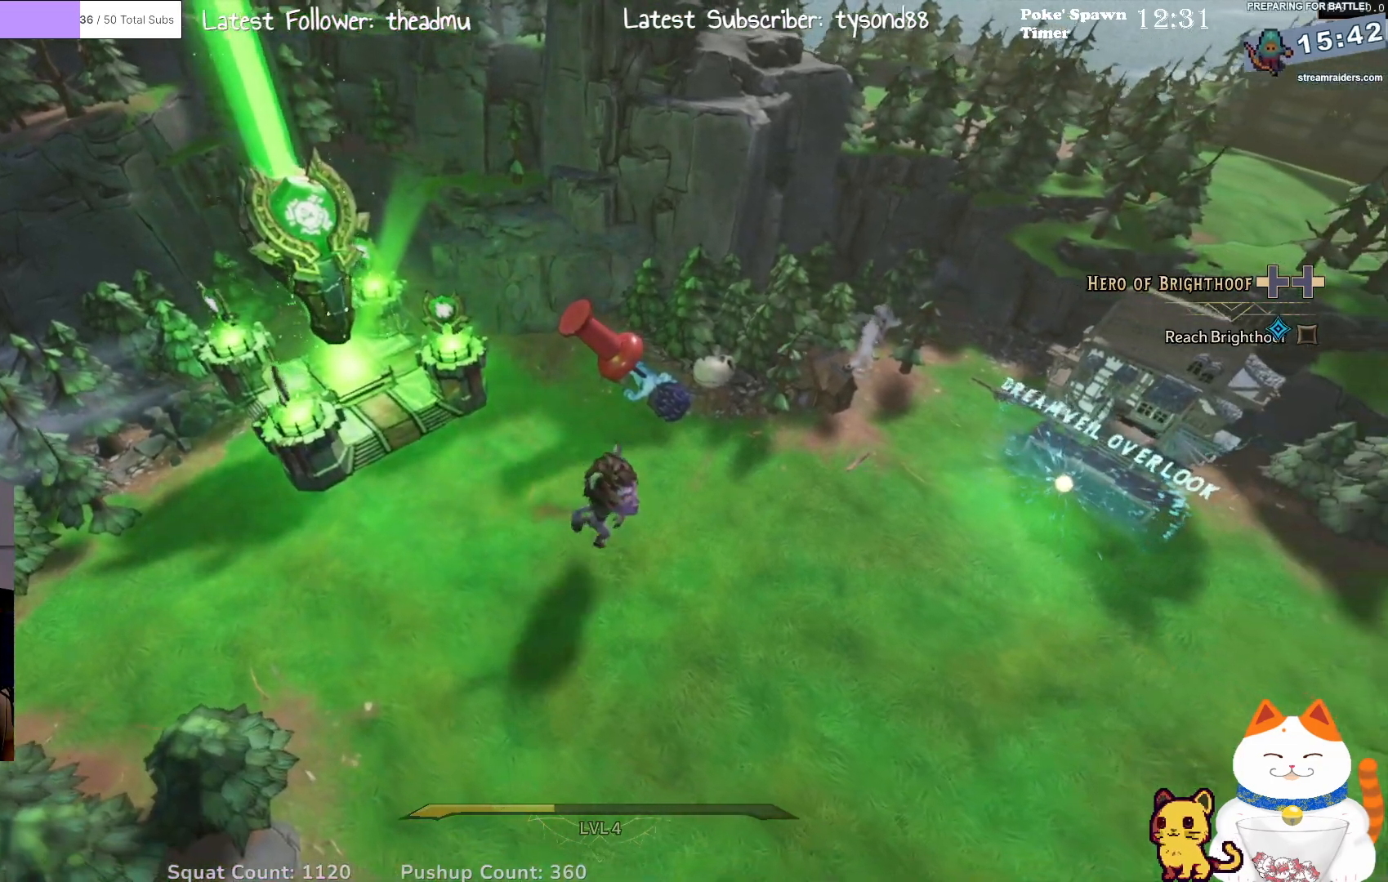
{"buttons": [], "left_stick": "down", "right_stick": "center", "events": [[317, "left_stick", "down"]]}
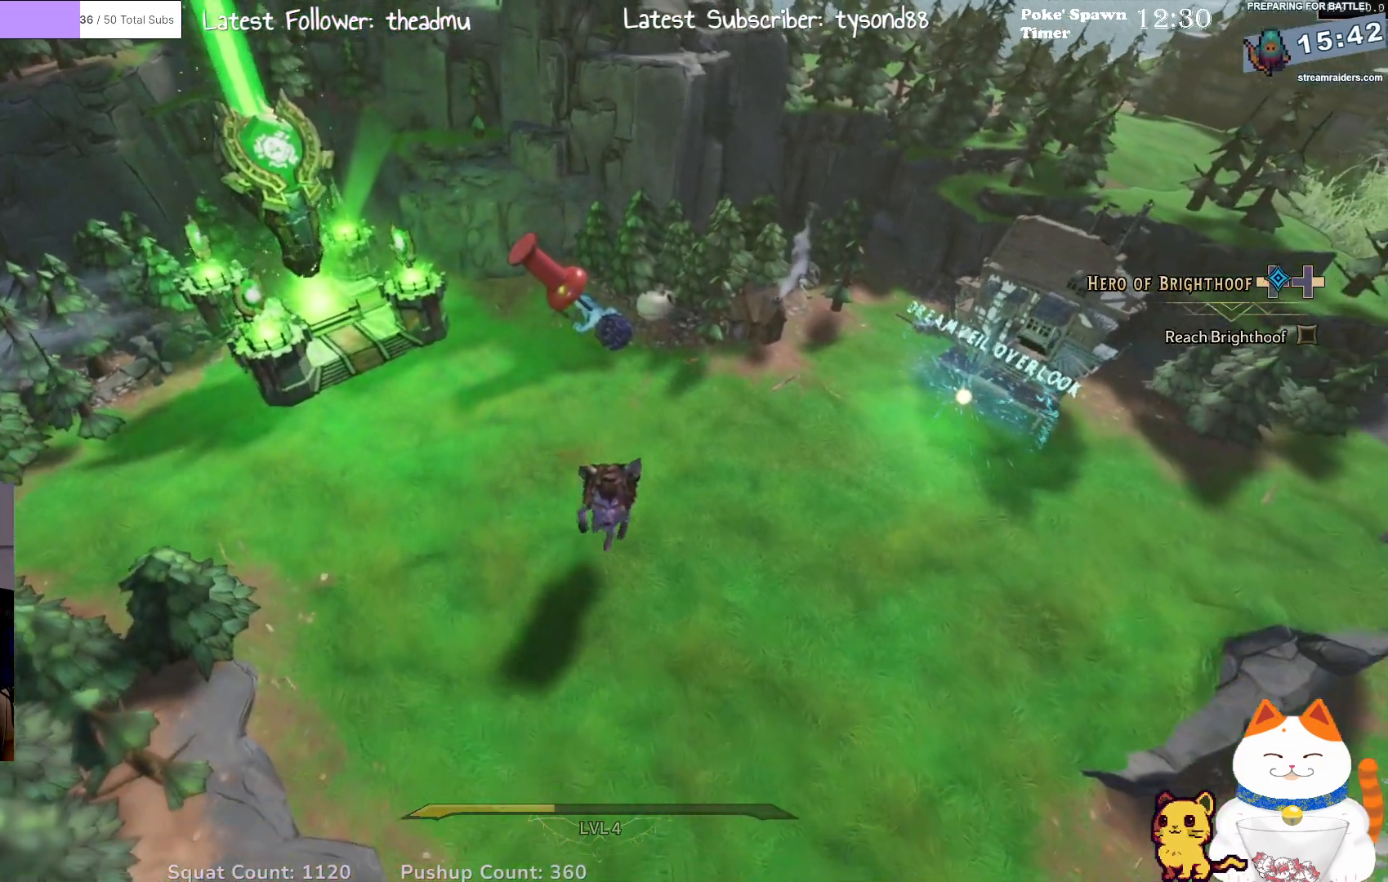
{"buttons": [], "left_stick": "up-left", "right_stick": "left", "events": [[300, "left_stick", "left"], [433, "left_stick", "up-left"], [500, "right_stick", "left"]]}
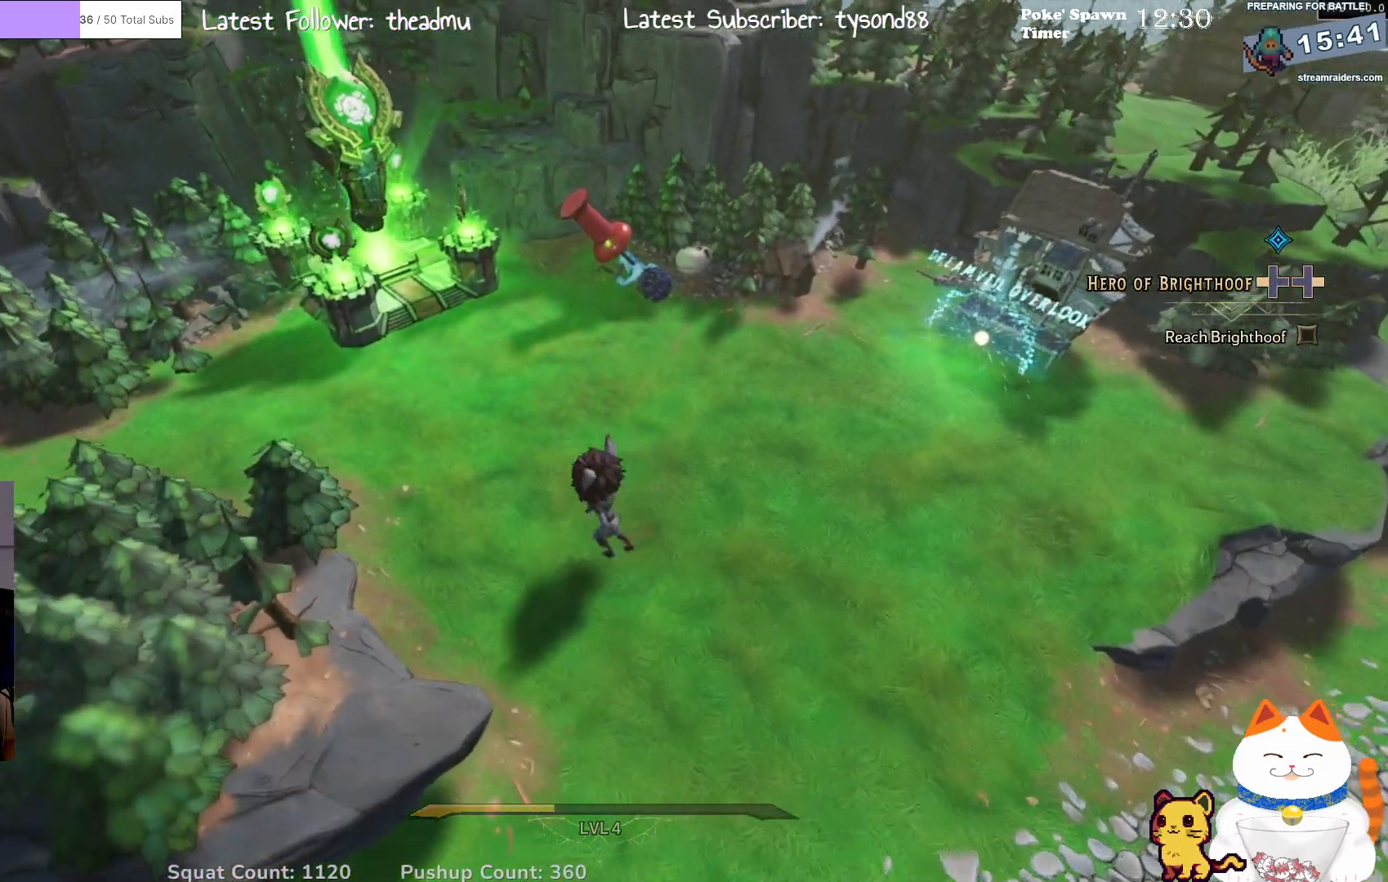
{"buttons": [], "left_stick": "up", "right_stick": "center", "events": [[183, "left_stick", "up"], [217, "right_stick", "up-left"], [333, "right_stick", "center"]]}
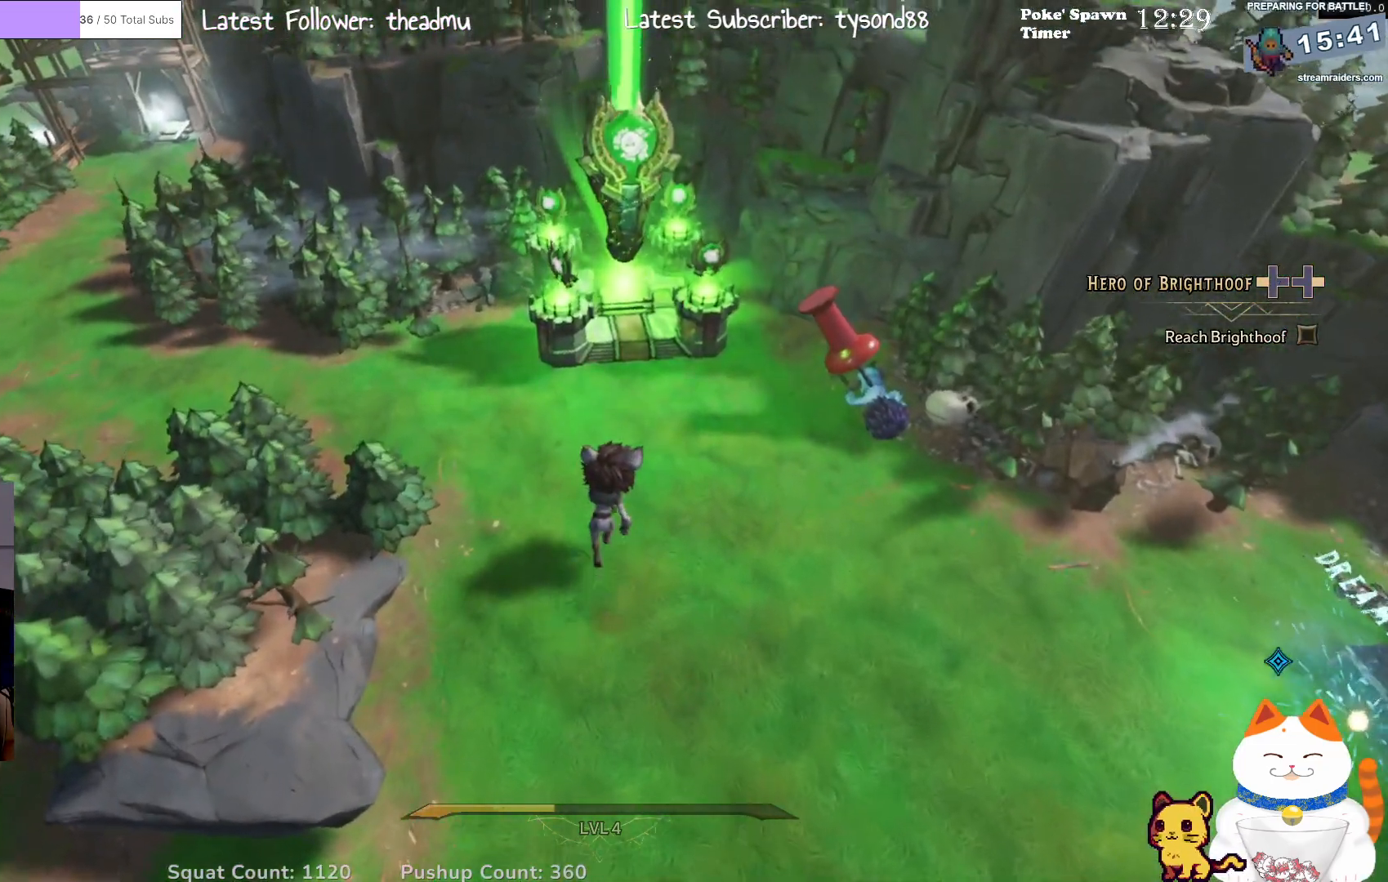
{"buttons": [], "left_stick": "up", "right_stick": "center", "events": []}
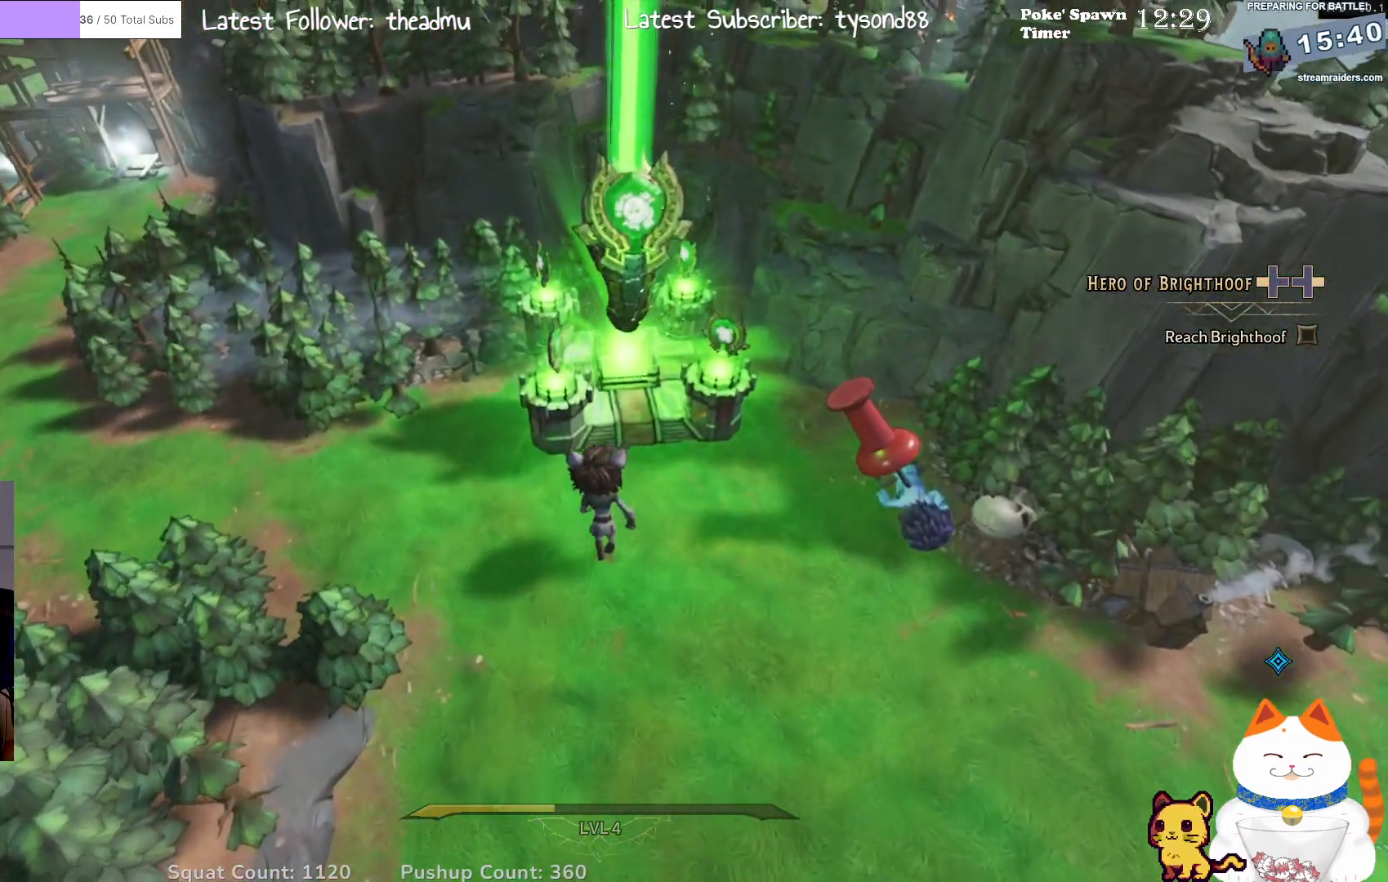
{"buttons": [], "left_stick": "up", "right_stick": "center", "events": []}
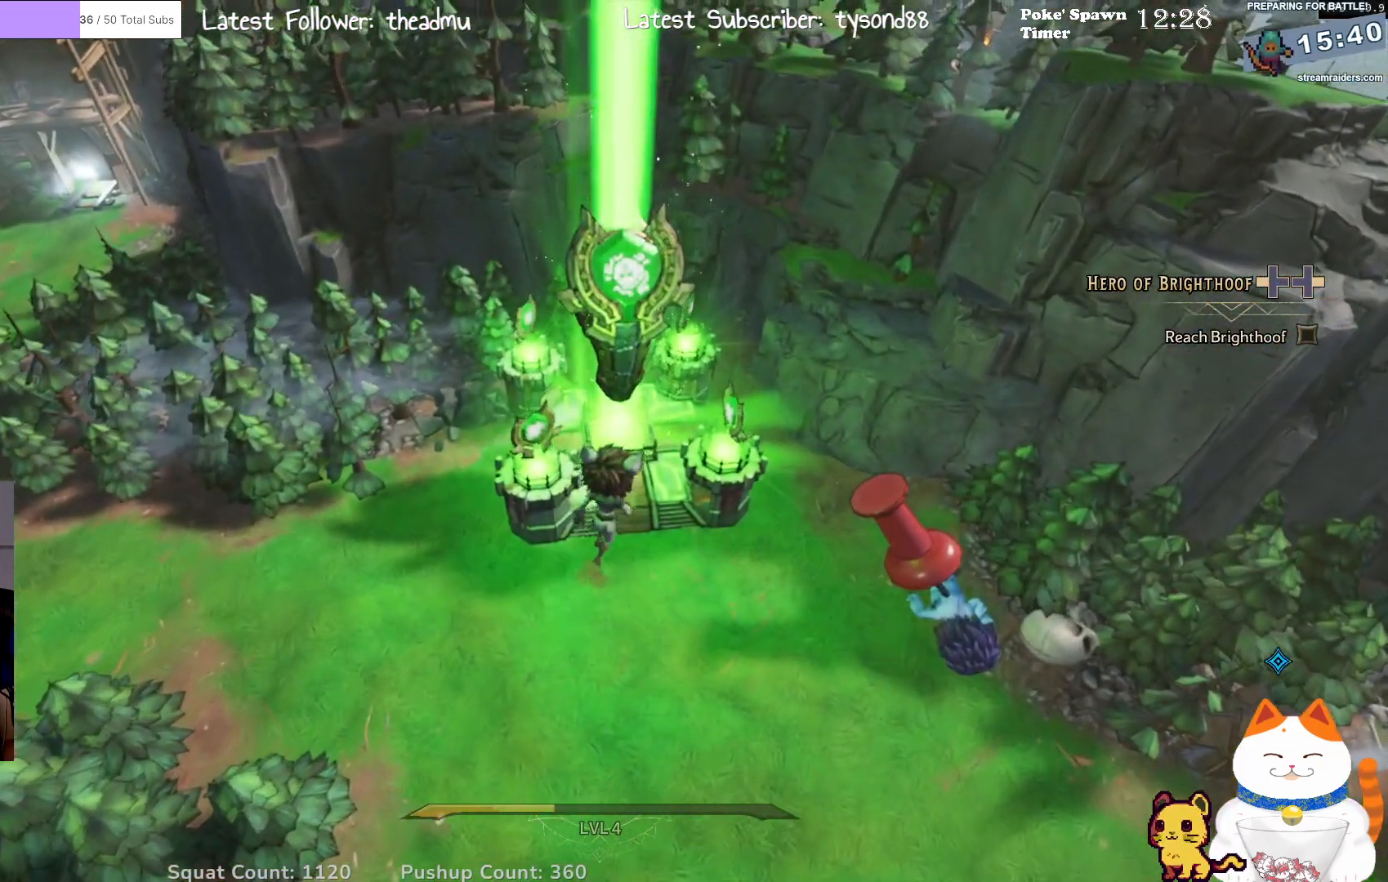
{"buttons": ["X"], "left_stick": "up", "right_stick": "center", "events": [[433, "X", "down"]]}
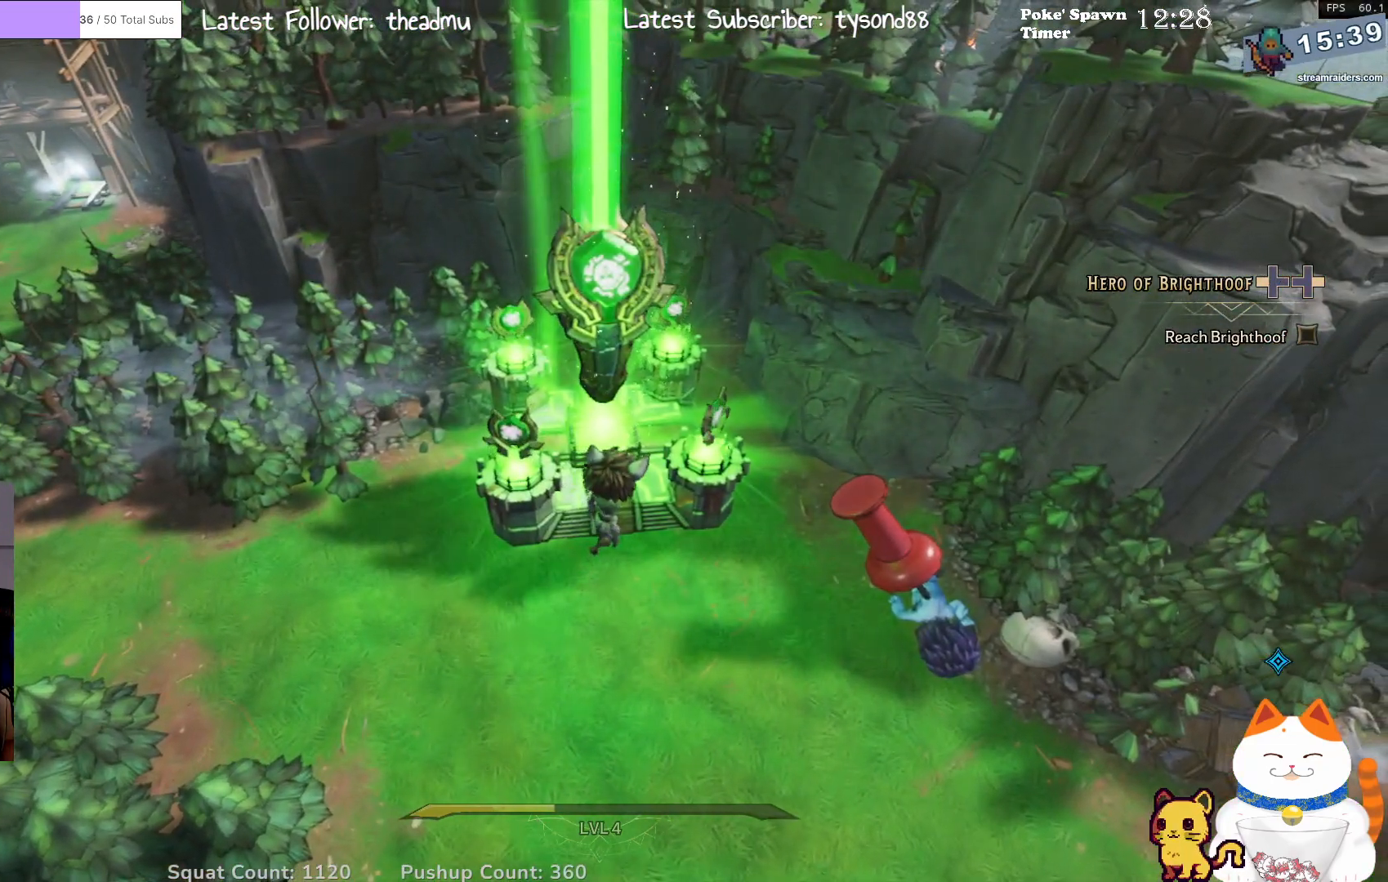
{"buttons": [], "left_stick": "left", "right_stick": "center", "events": [[67, "left_stick", "center"], [133, "X", "up"], [400, "left_stick", "left"]]}
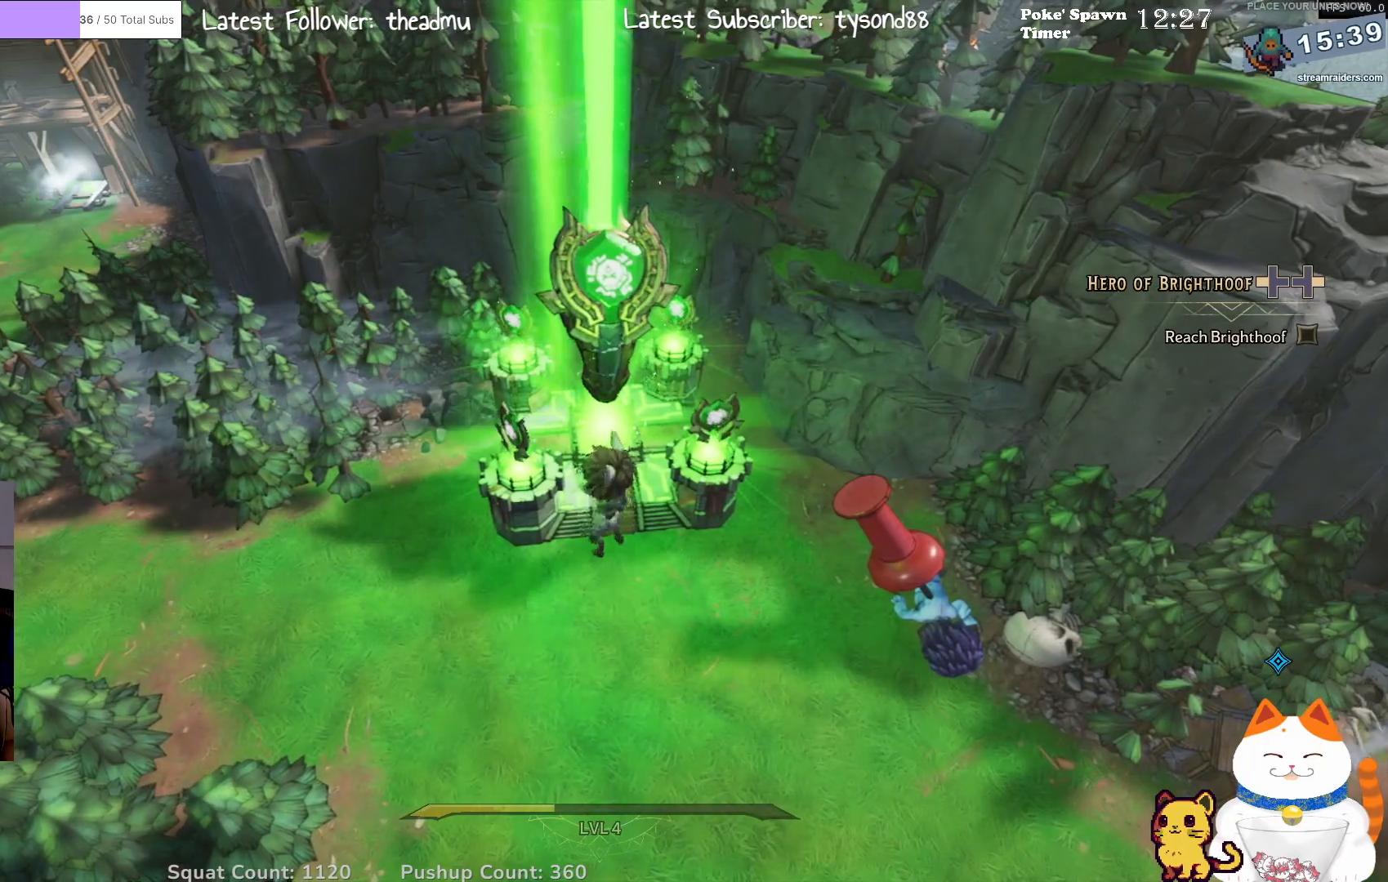
{"buttons": [], "left_stick": "down-left", "right_stick": "up-right", "events": [[17, "left_stick", "down-left"], [150, "right_stick", "right"], [483, "right_stick", "up-right"]]}